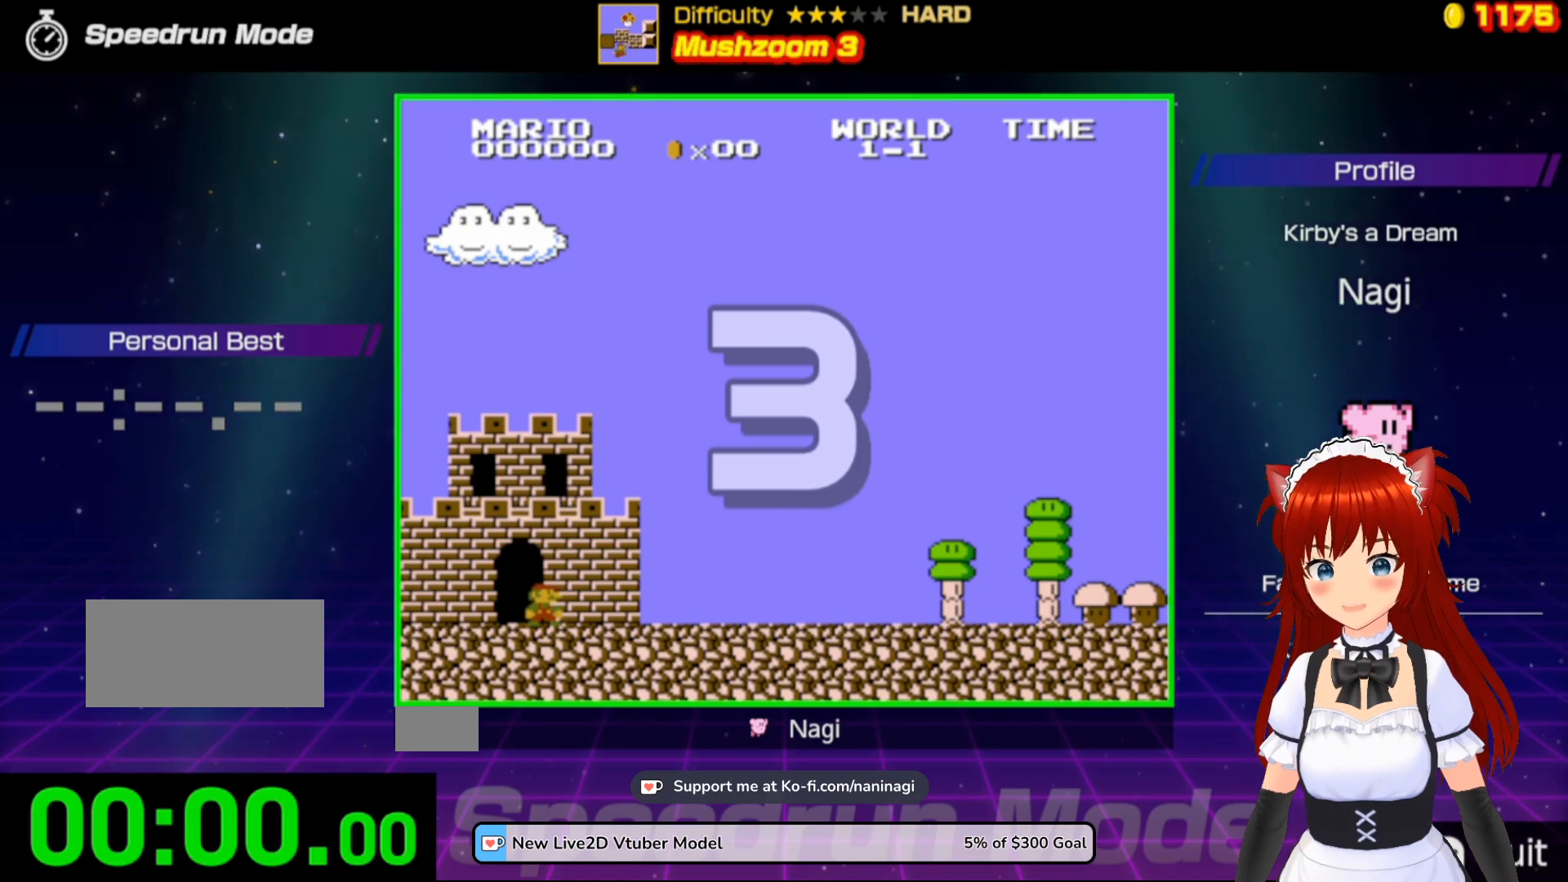
Gameplay with a controller (Nintendo layout); each line is a JSON object with the inputs held at the frame after it. "events" lists button and stick changes between this image and that frame as [ms after this image, input, new state], when the widget could be followed in between. Not read: L3 R3.
{"buttons": ["B", "DPAD_RIGHT"], "events": [[500, "DPAD_RIGHT", "down"]]}
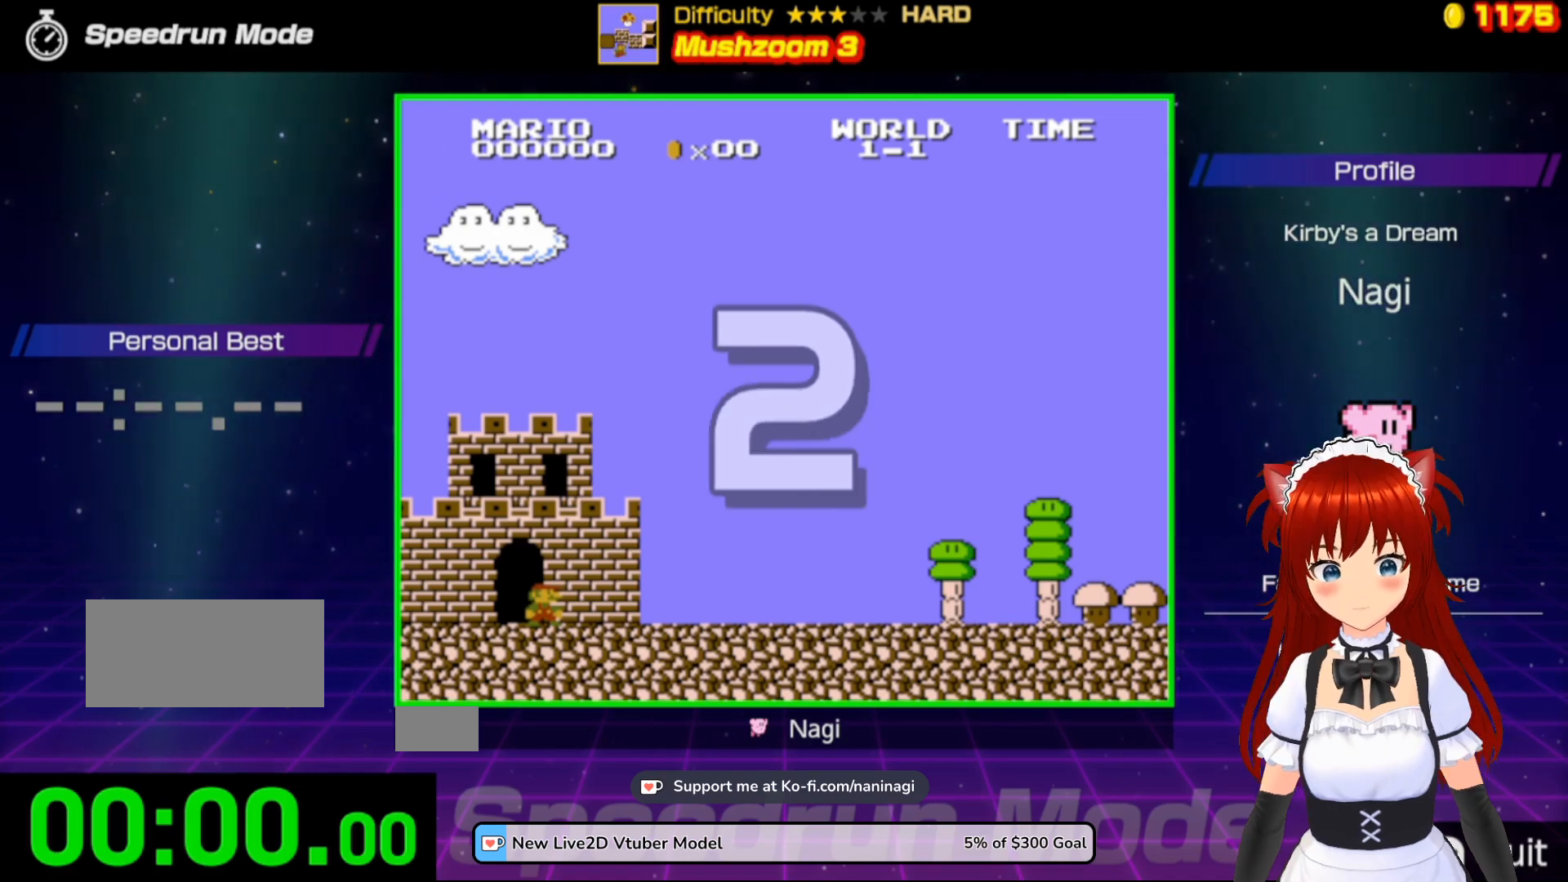
{"buttons": ["B", "DPAD_RIGHT"], "events": []}
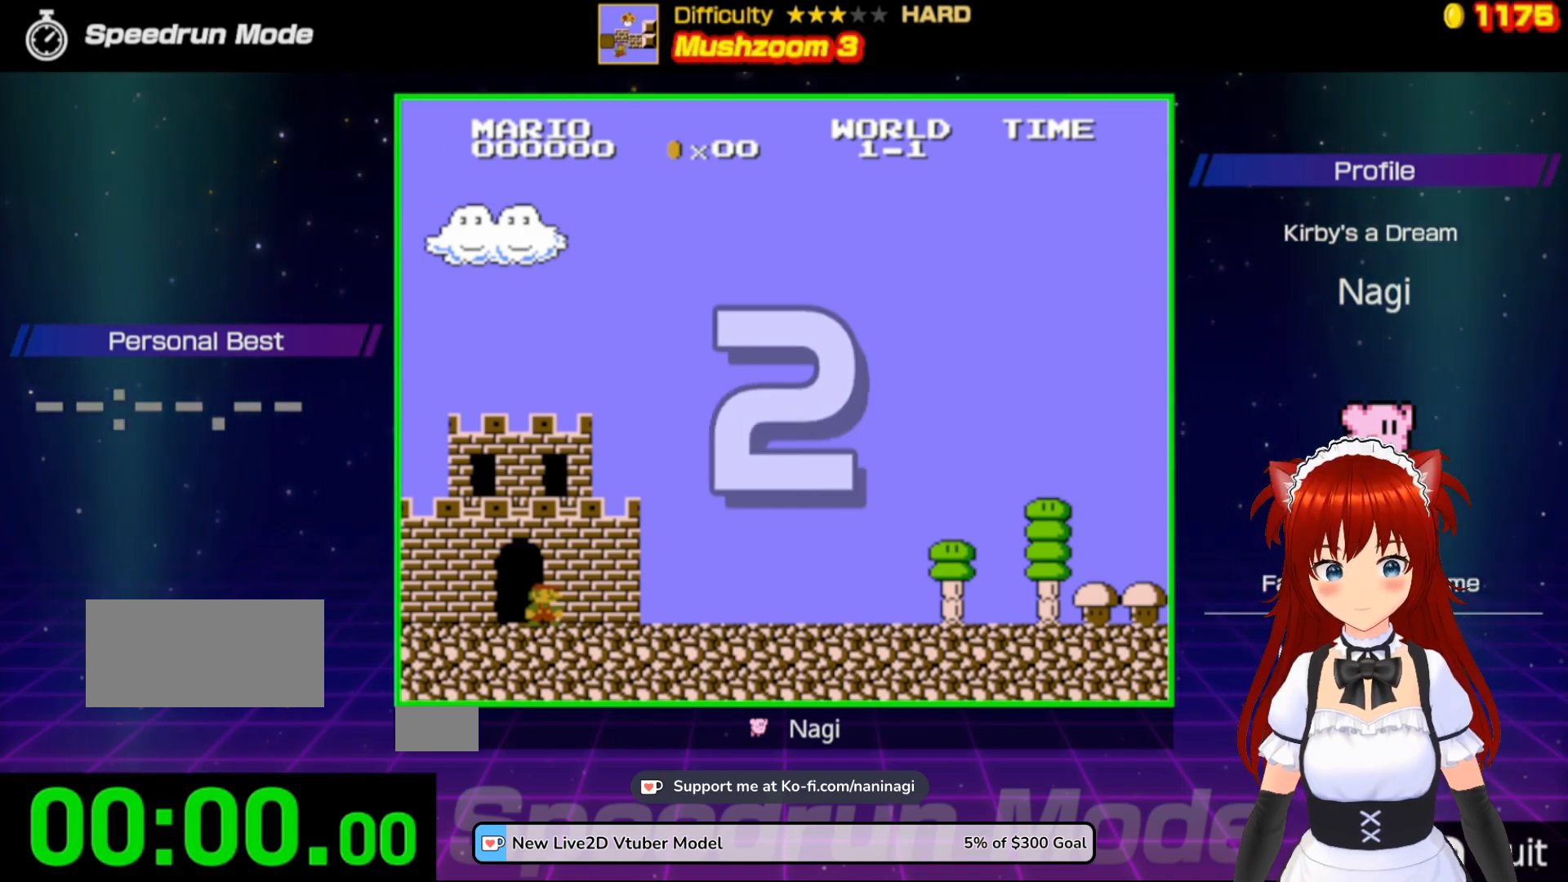
{"buttons": ["B", "DPAD_RIGHT"], "events": []}
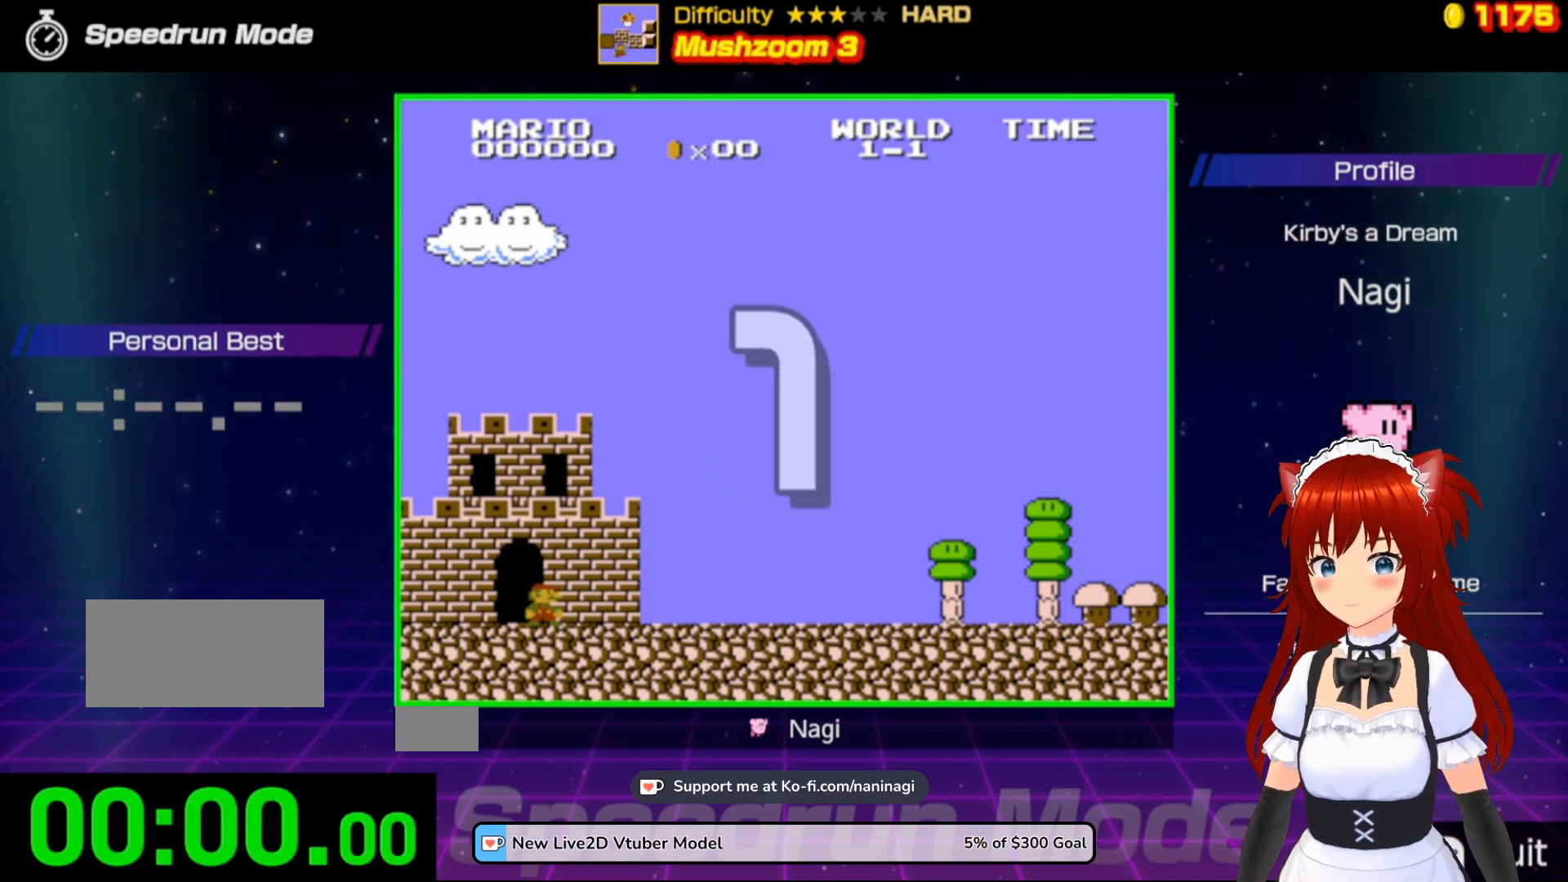
{"buttons": ["B", "DPAD_UP", "DPAD_RIGHT"], "events": [[433, "DPAD_UP", "down"]]}
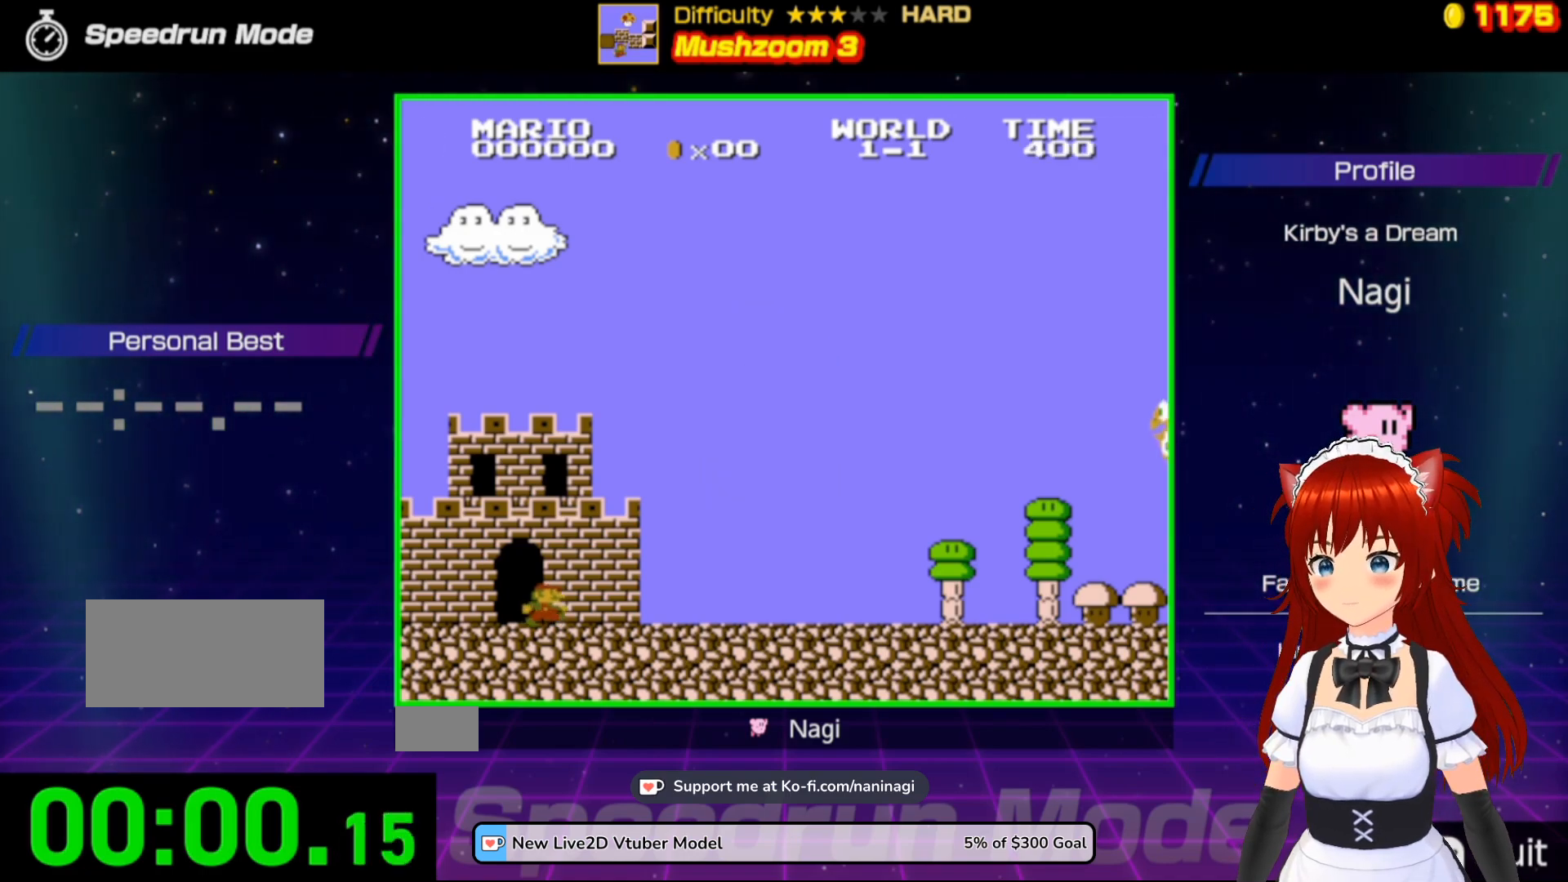
{"buttons": ["B", "DPAD_UP", "DPAD_RIGHT"], "events": [[133, "DPAD_UP", "up"], [400, "DPAD_UP", "down"]]}
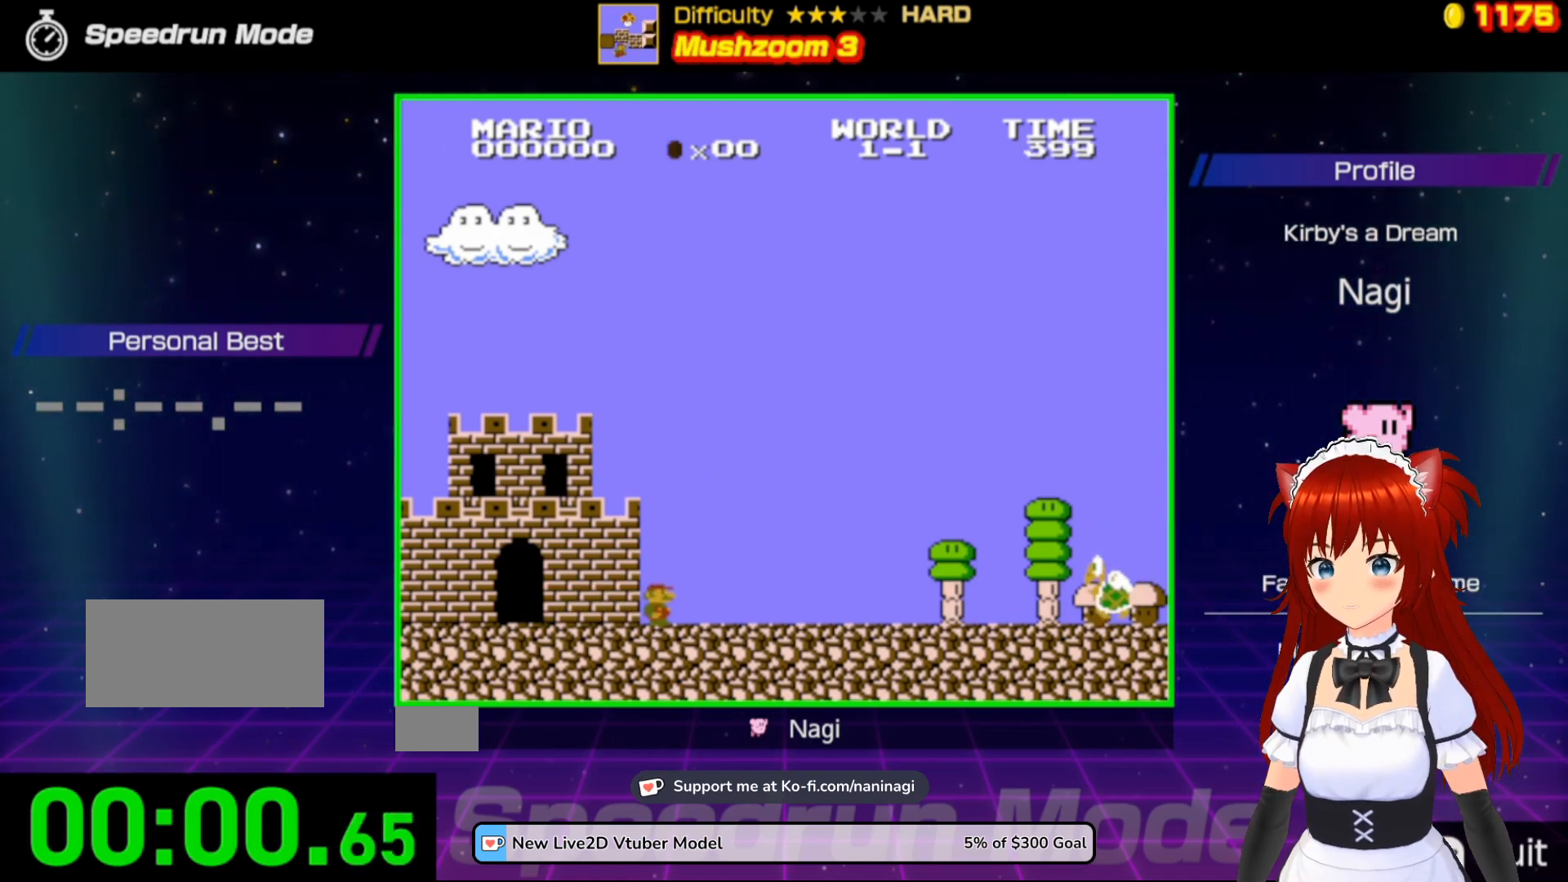
{"buttons": ["B", "DPAD_UP", "DPAD_RIGHT"], "events": []}
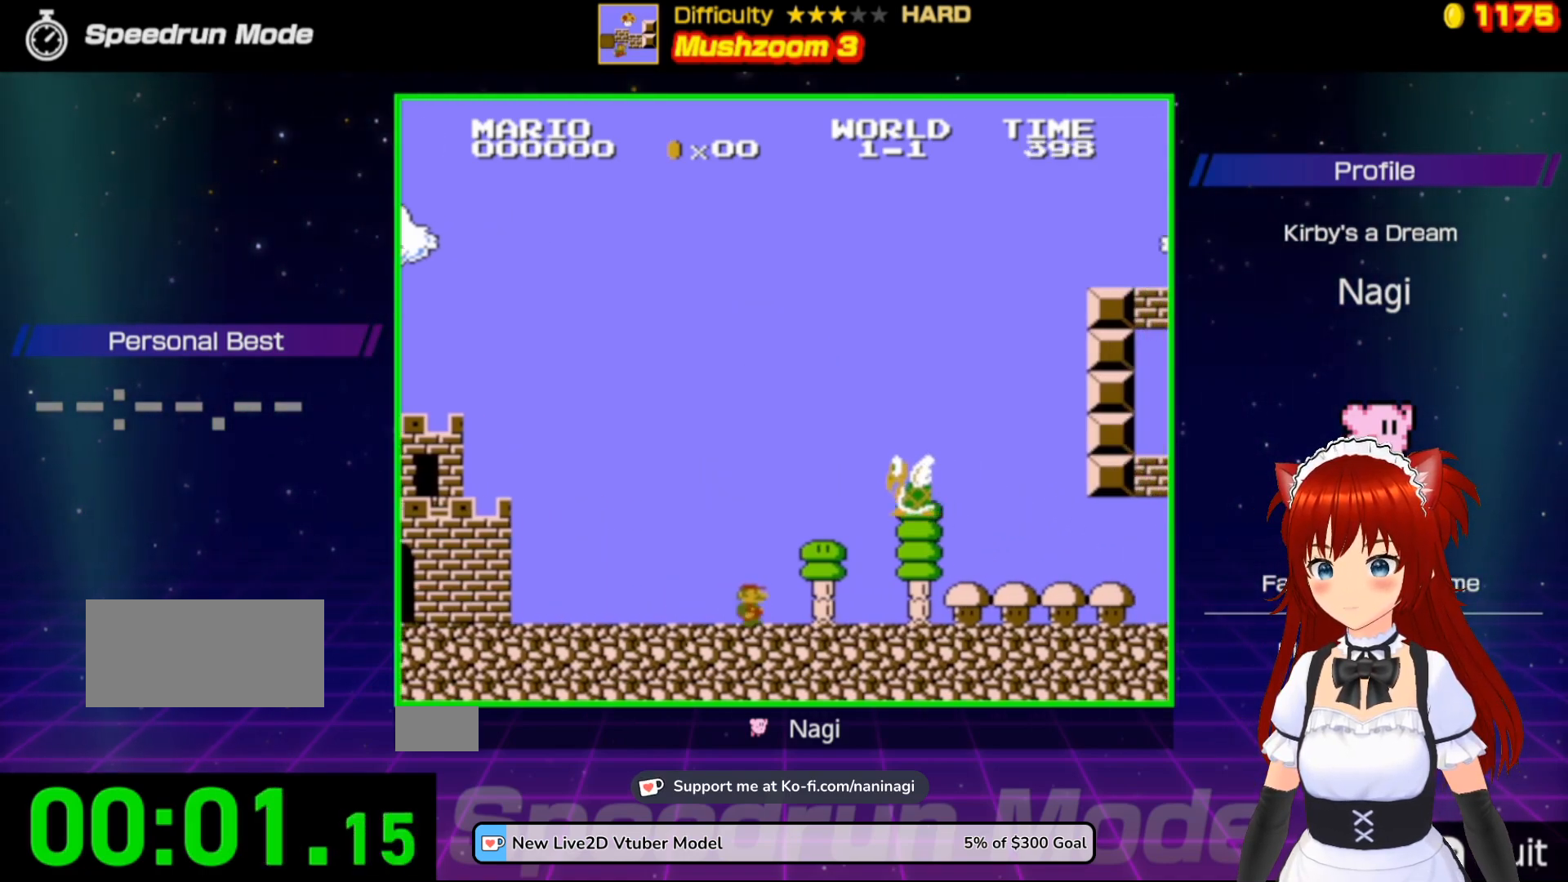
{"buttons": ["B", "DPAD_RIGHT"], "events": [[50, "DPAD_UP", "up"]]}
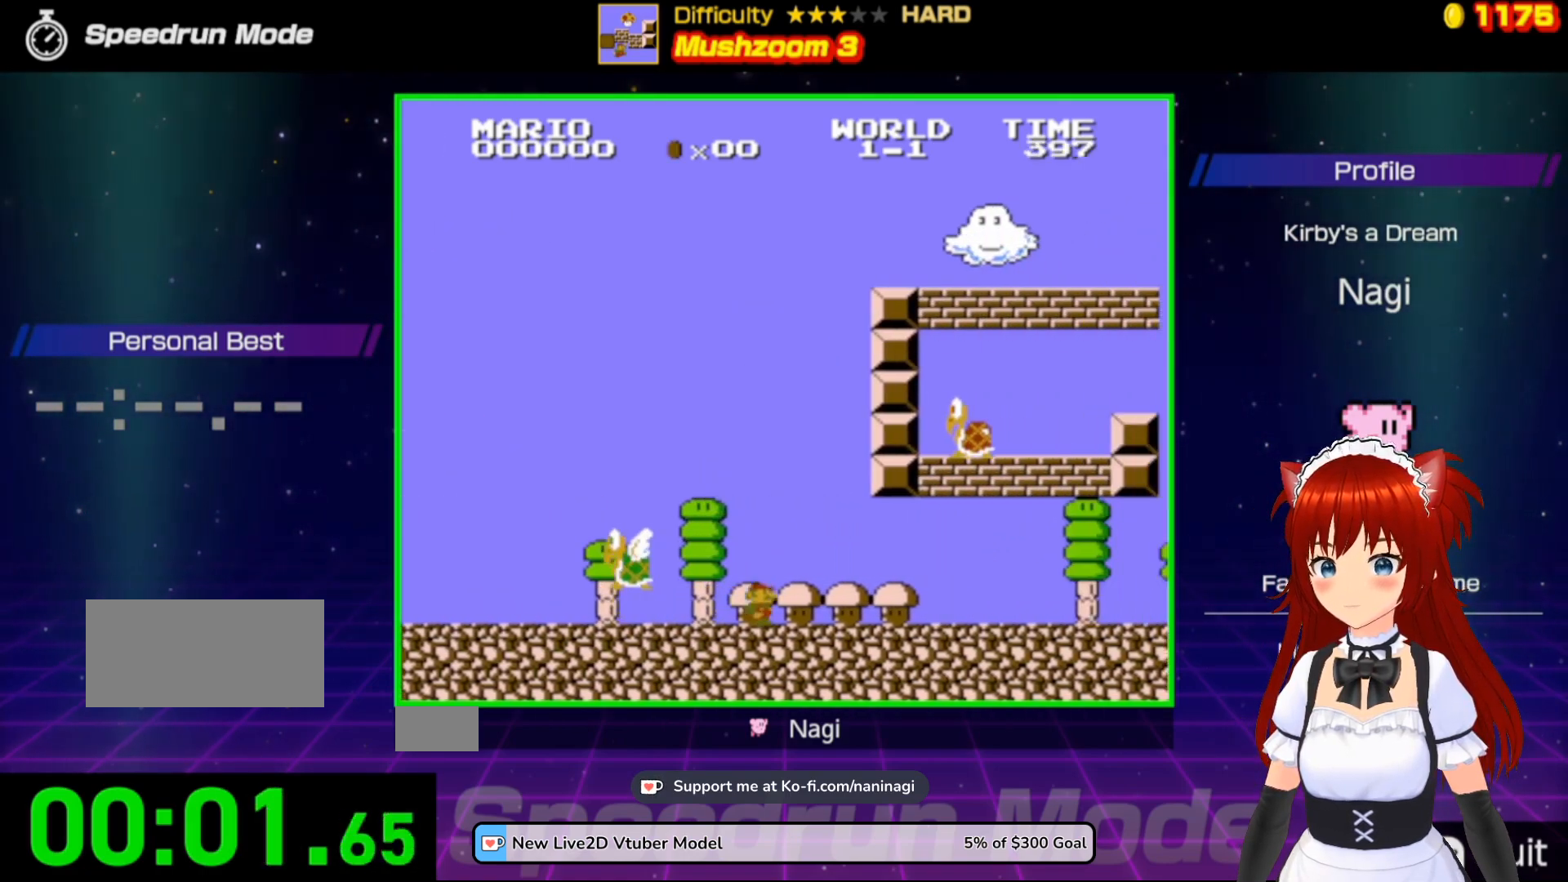
{"buttons": ["A", "B", "DPAD_LEFT"], "events": [[250, "DPAD_RIGHT", "up"], [333, "A", "down"], [333, "DPAD_LEFT", "down"]]}
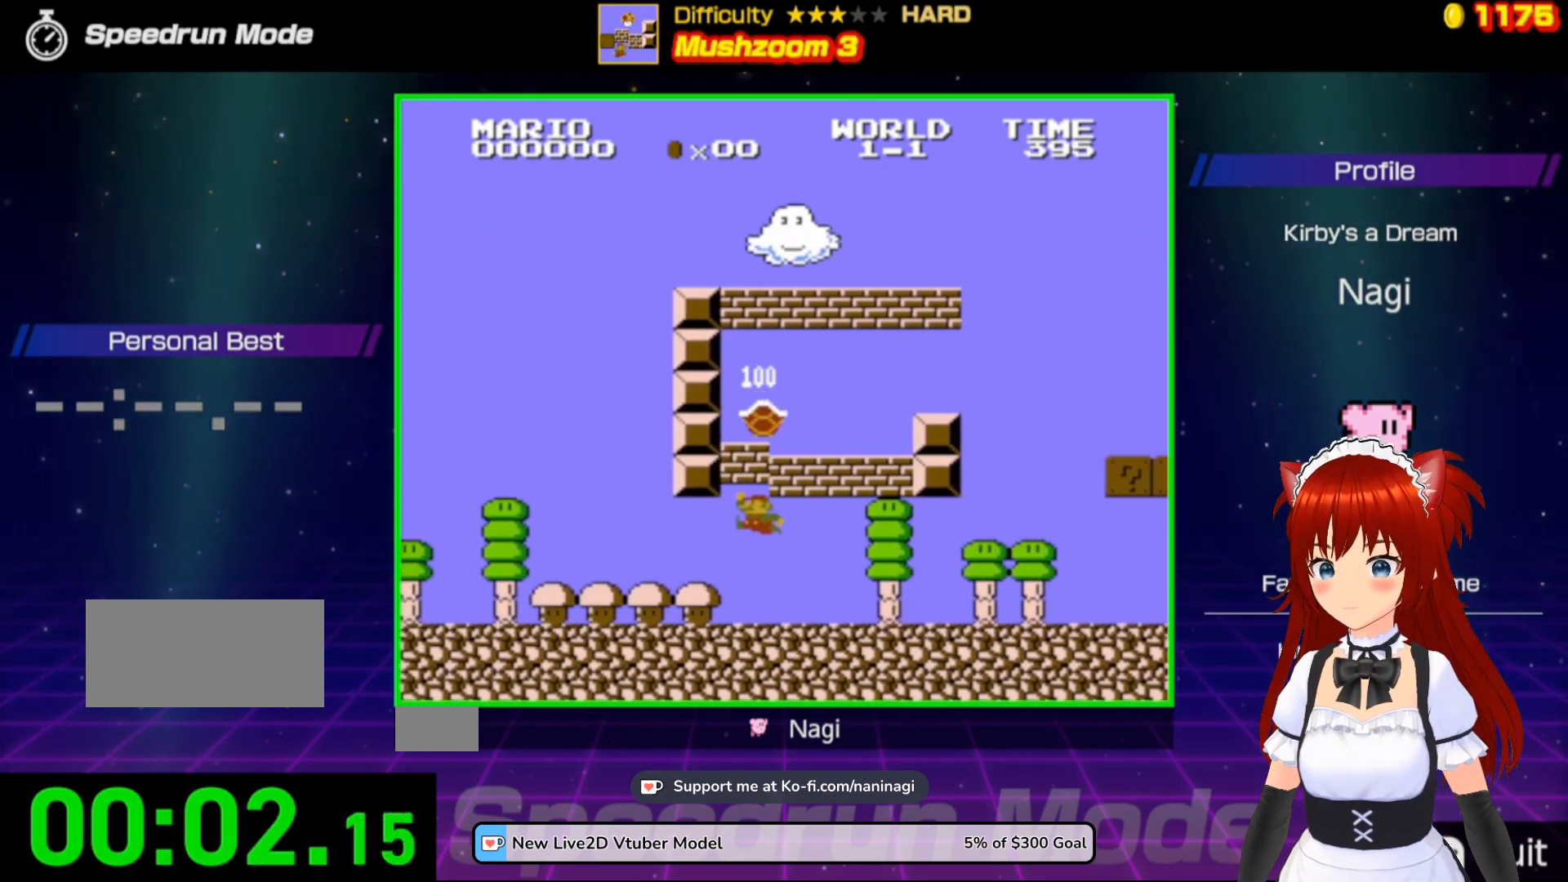
{"buttons": ["B"], "events": [[117, "A", "up"], [283, "DPAD_LEFT", "up"]]}
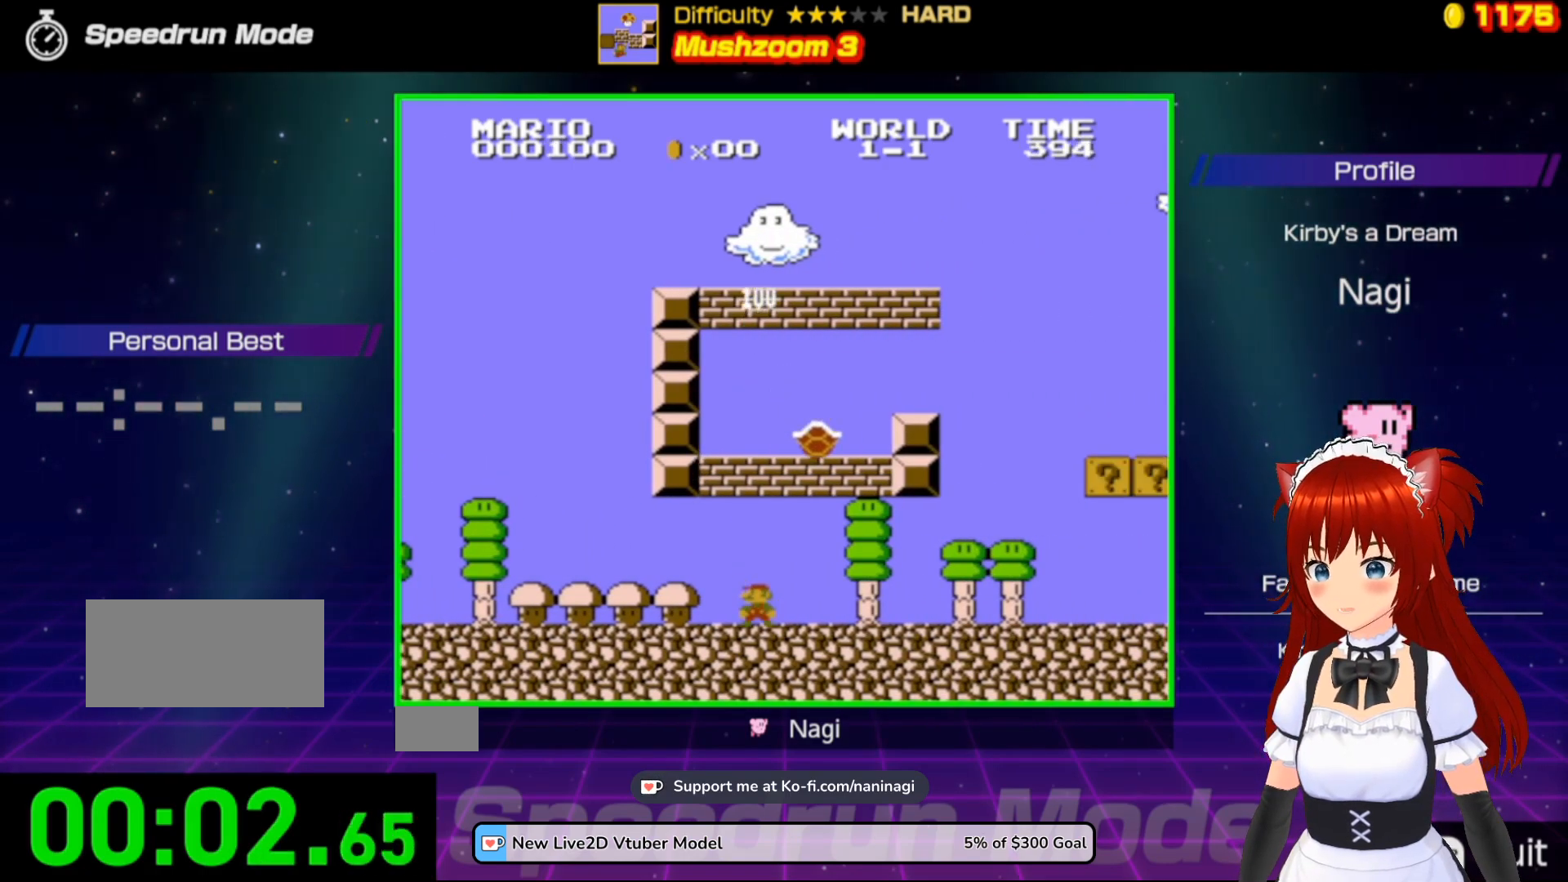
{"buttons": ["B"], "events": []}
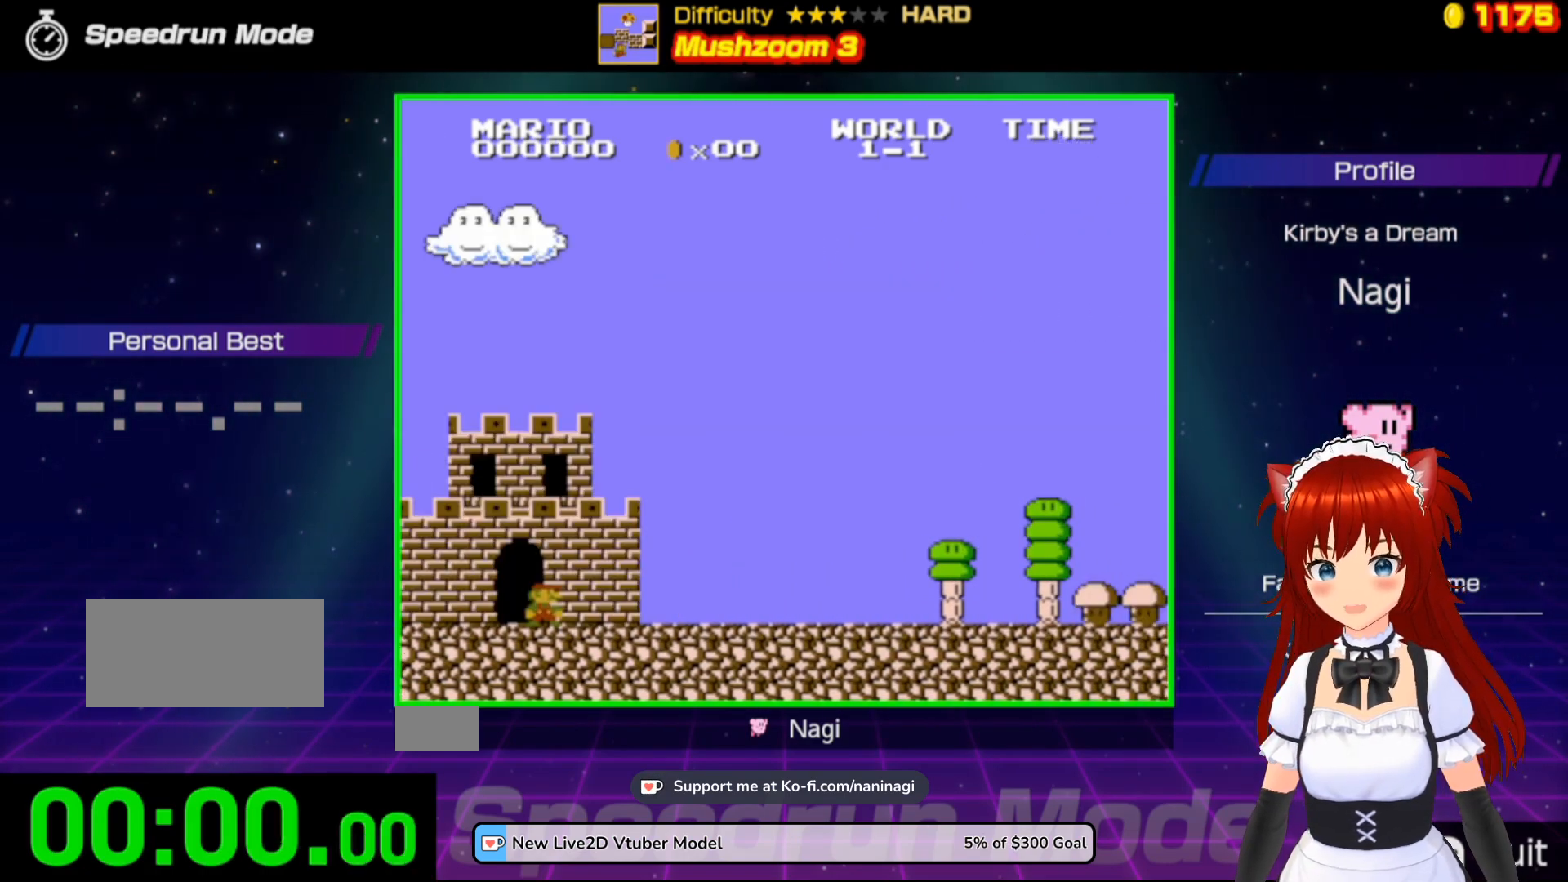
{"buttons": ["B"], "events": []}
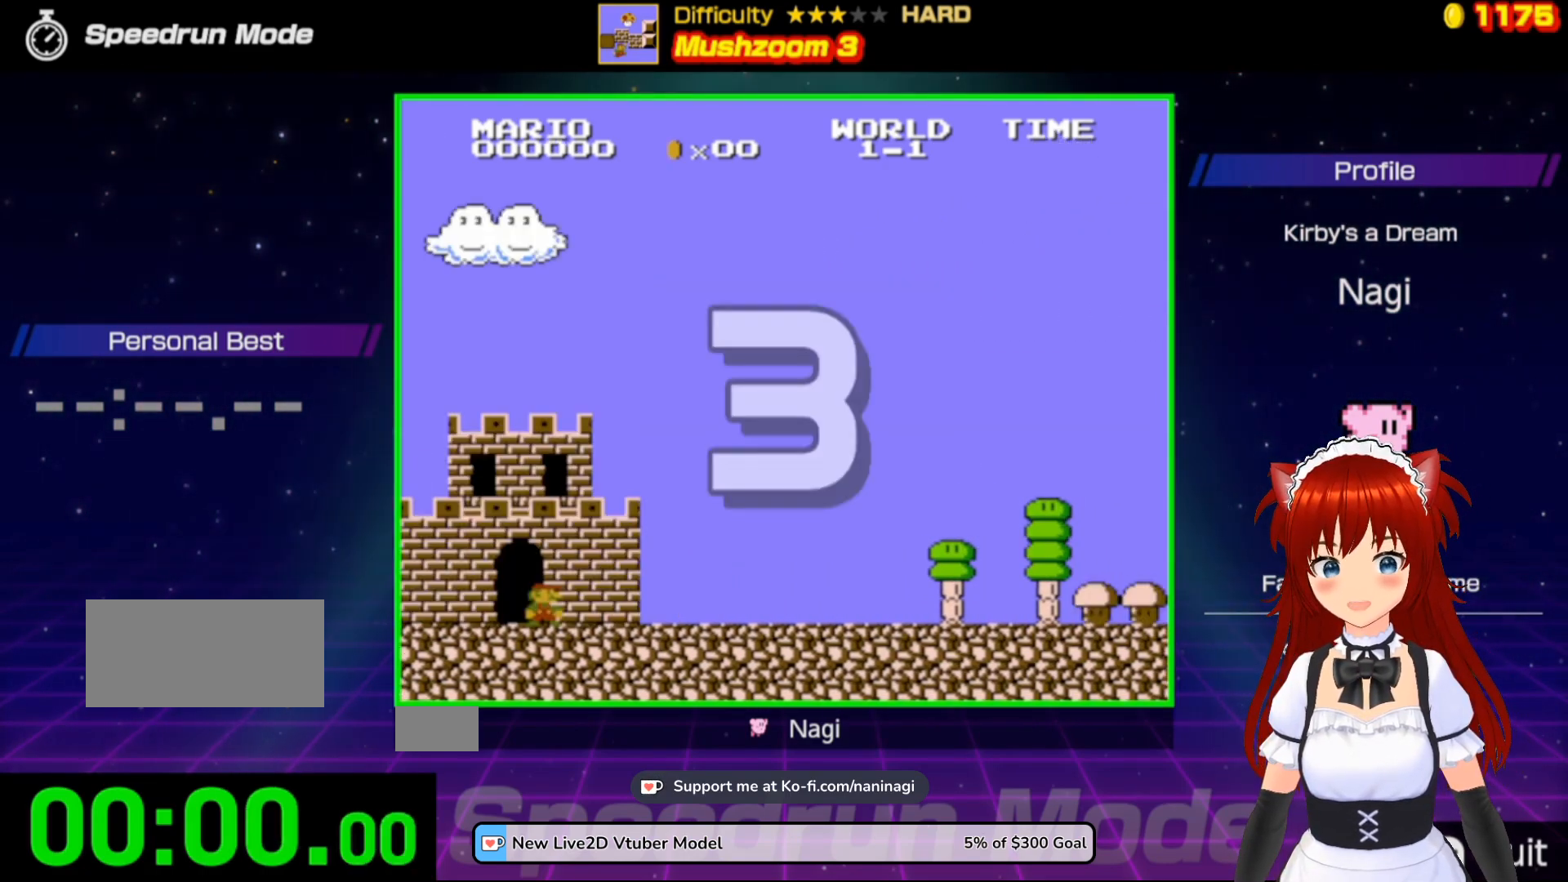
{"buttons": ["B"], "events": []}
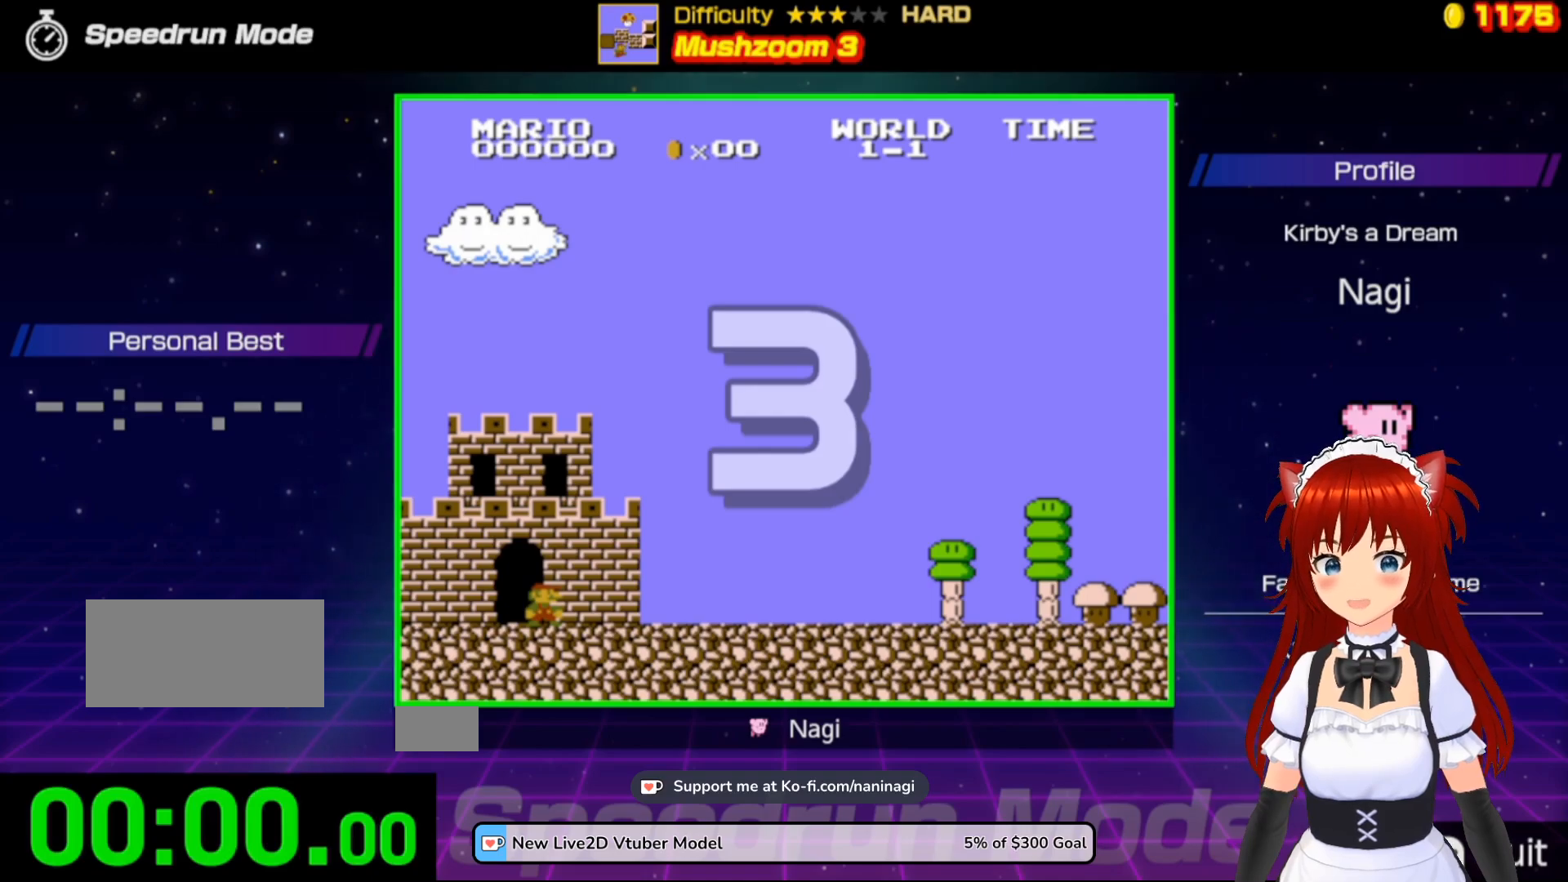
{"buttons": ["B", "DPAD_RIGHT"], "events": [[200, "DPAD_RIGHT", "down"]]}
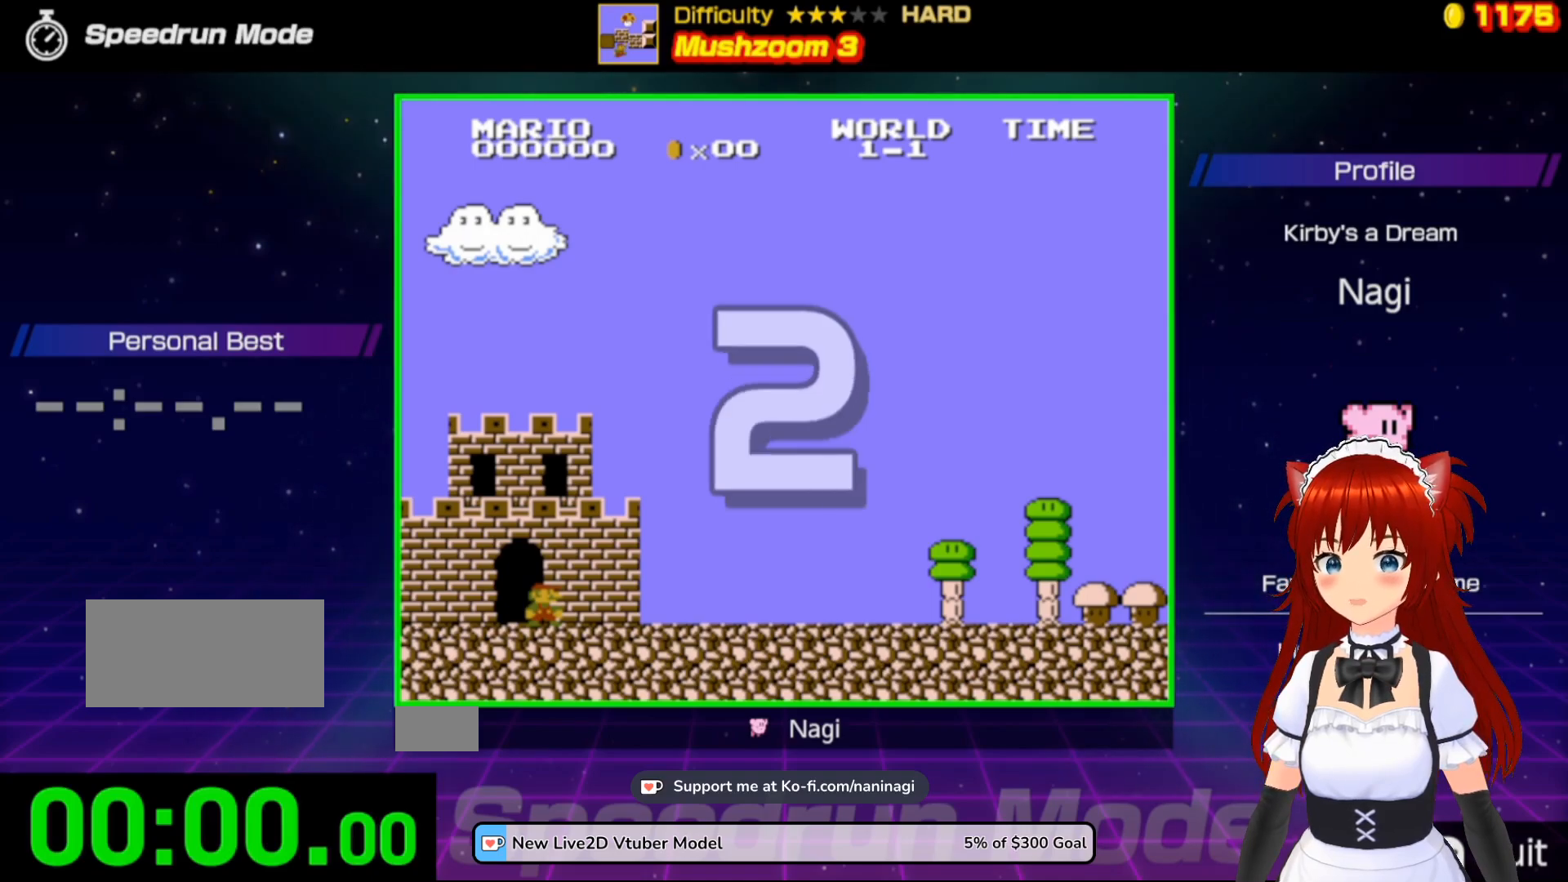
{"buttons": ["B", "DPAD_RIGHT"], "events": []}
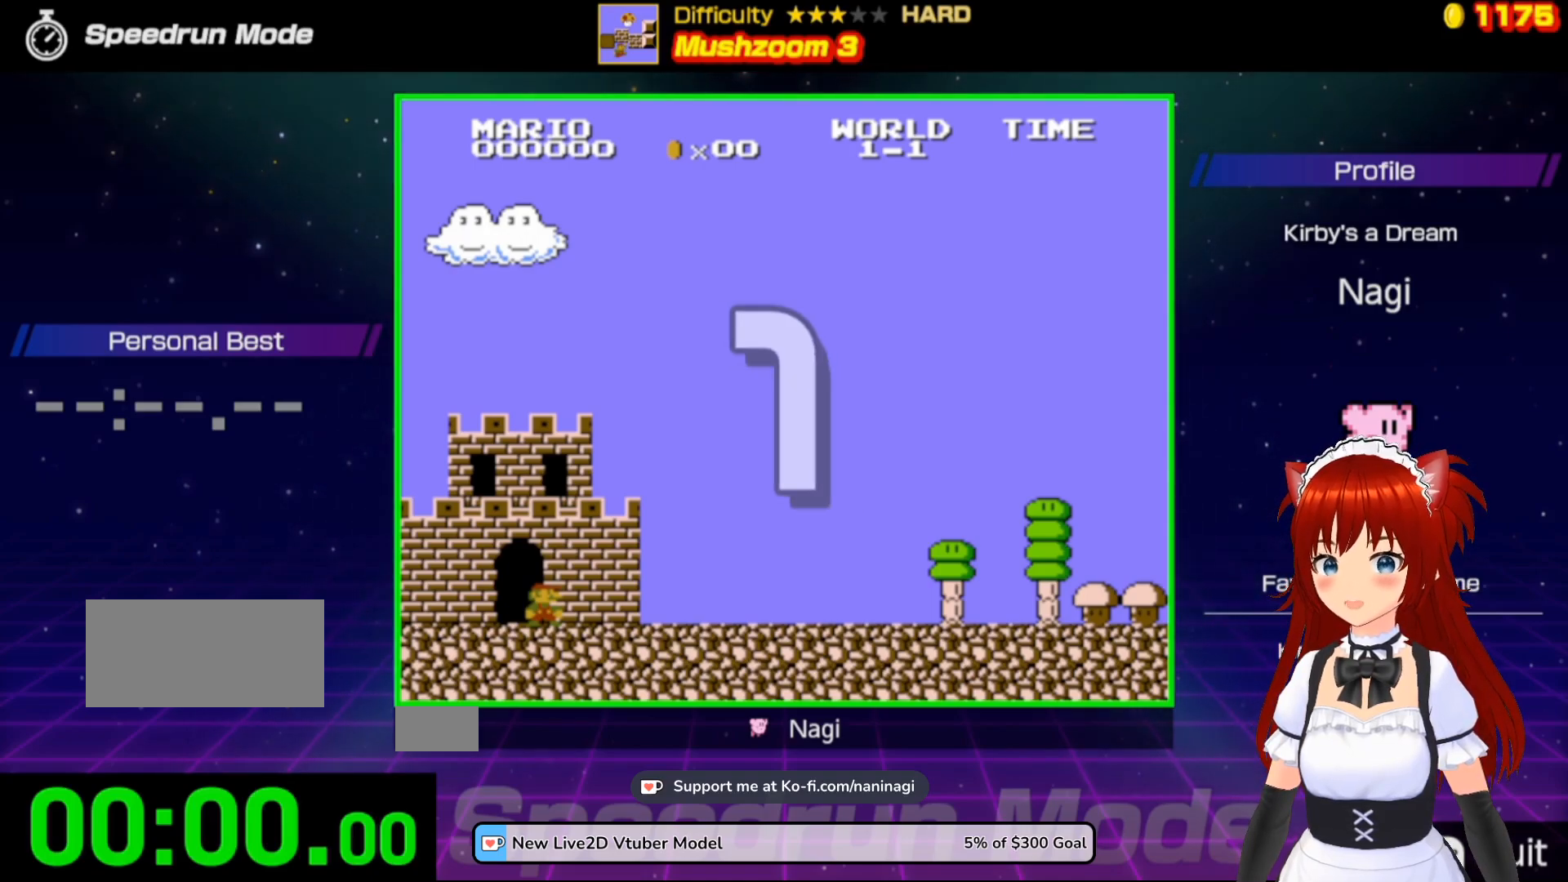
{"buttons": ["B", "DPAD_RIGHT"], "events": []}
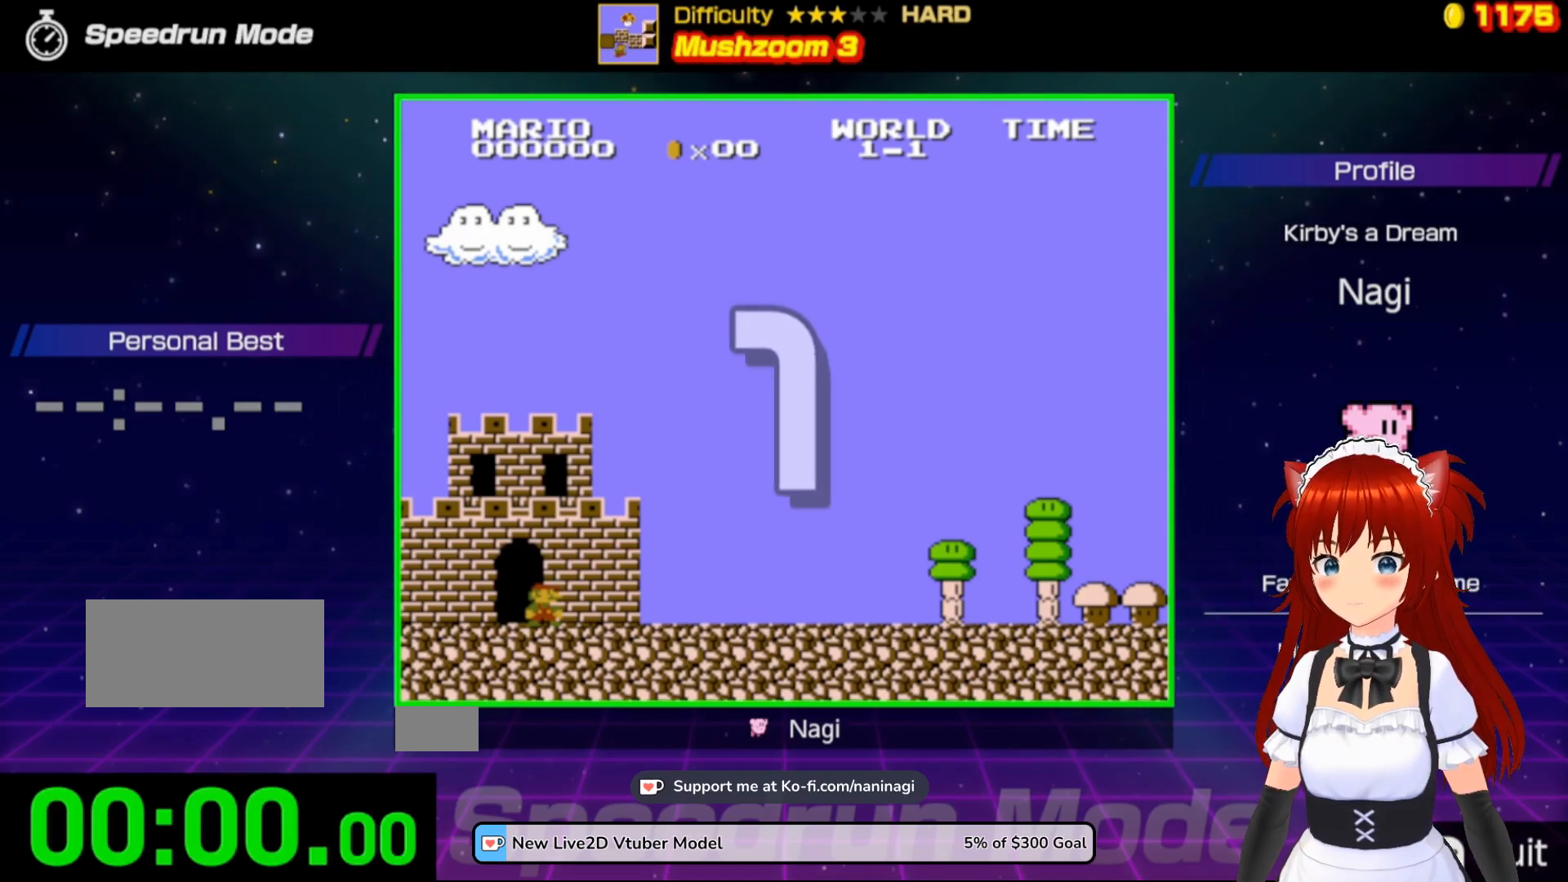
{"buttons": ["B", "DPAD_RIGHT"], "events": []}
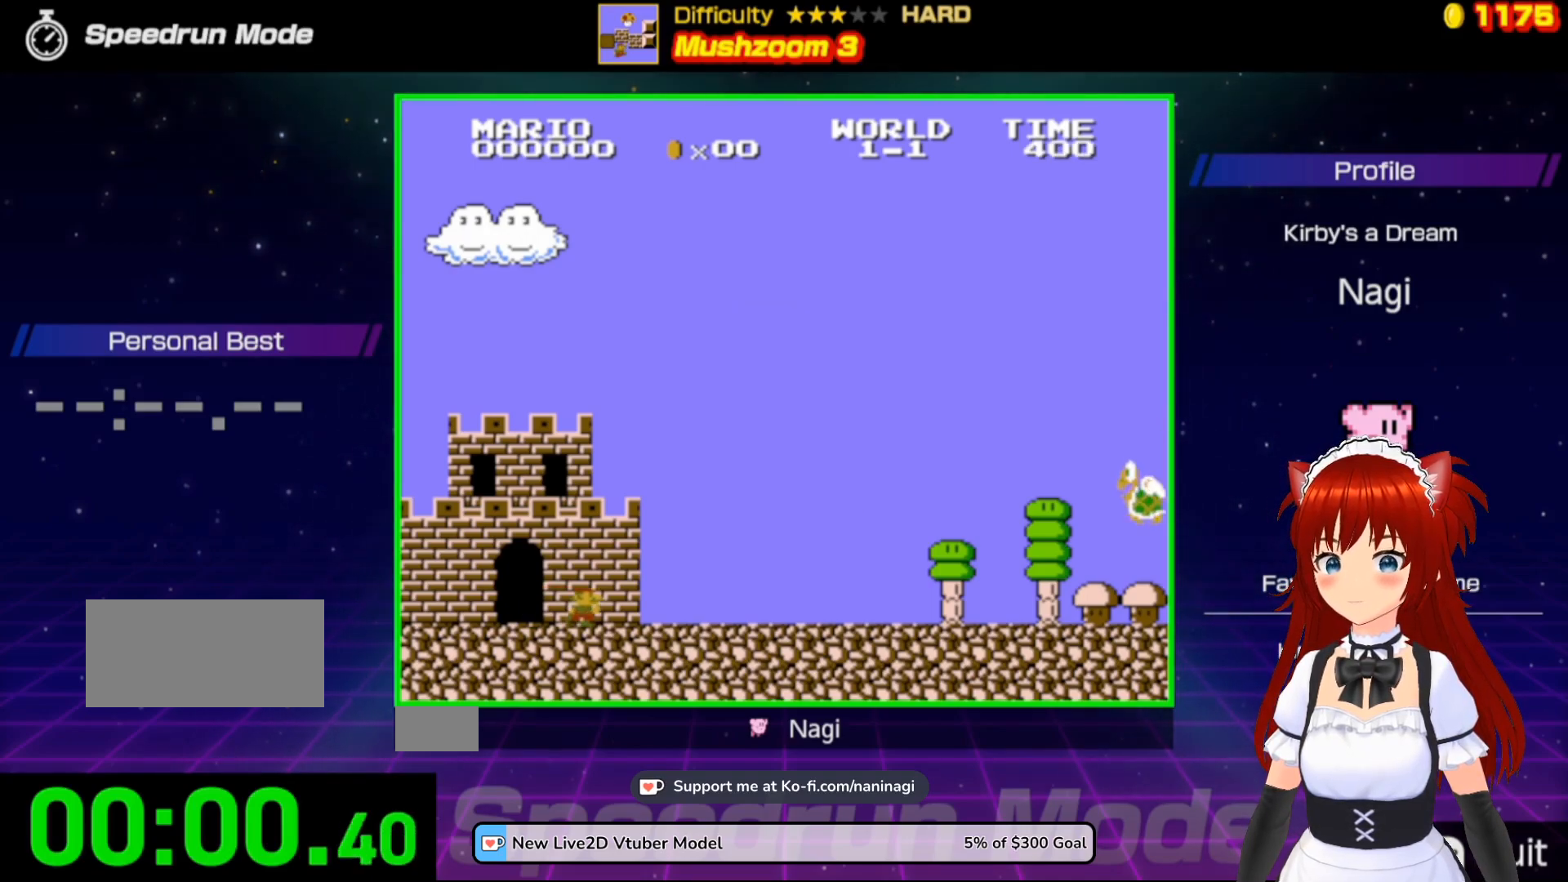
{"buttons": ["B", "DPAD_RIGHT"], "events": []}
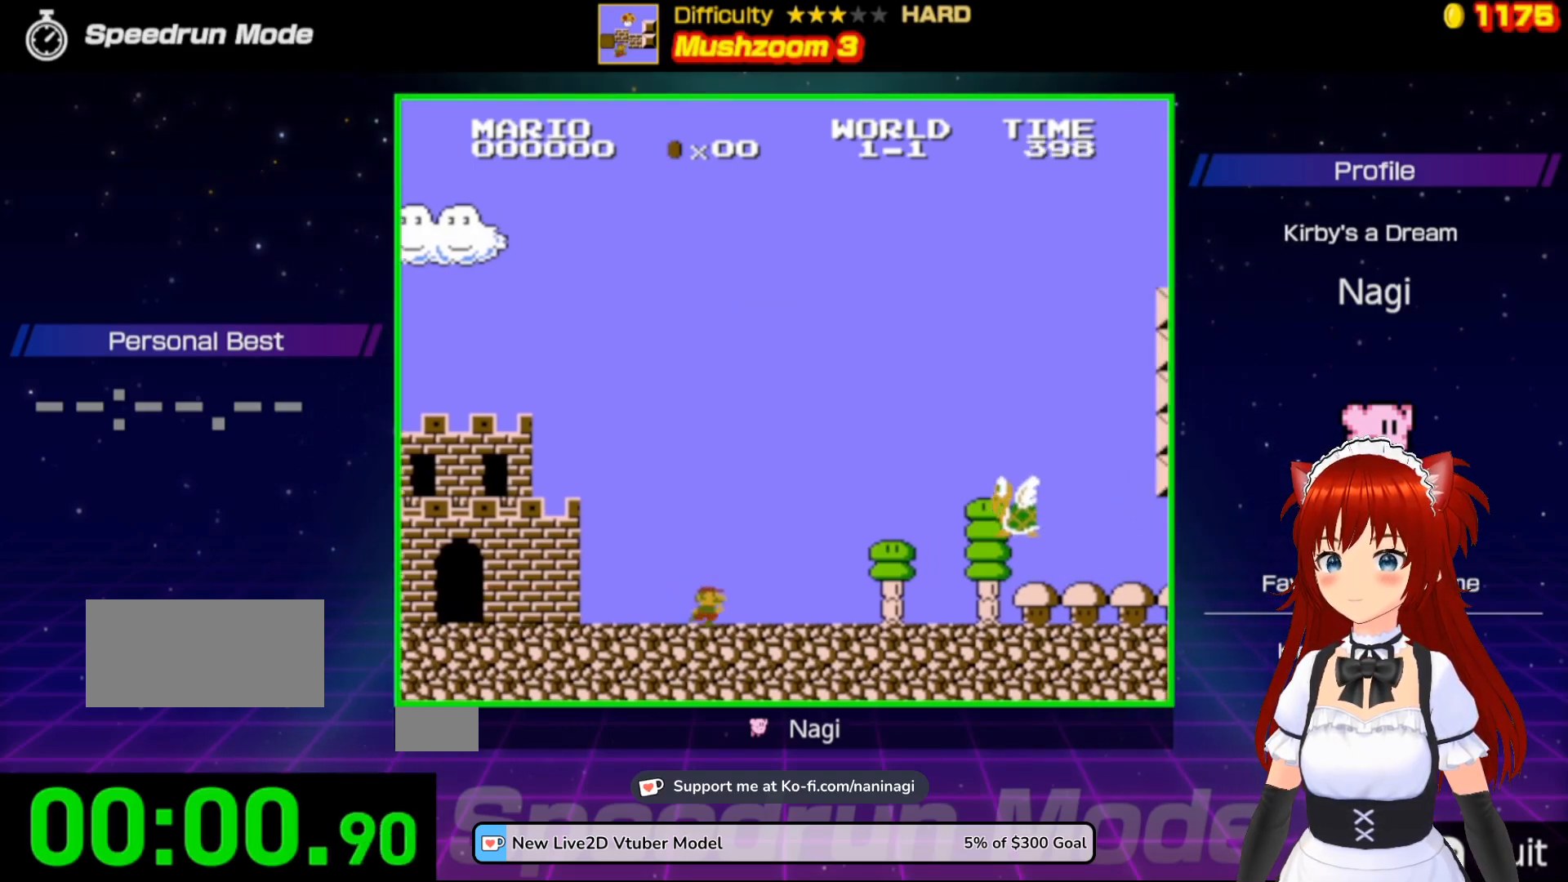
{"buttons": ["B", "DPAD_RIGHT"], "events": []}
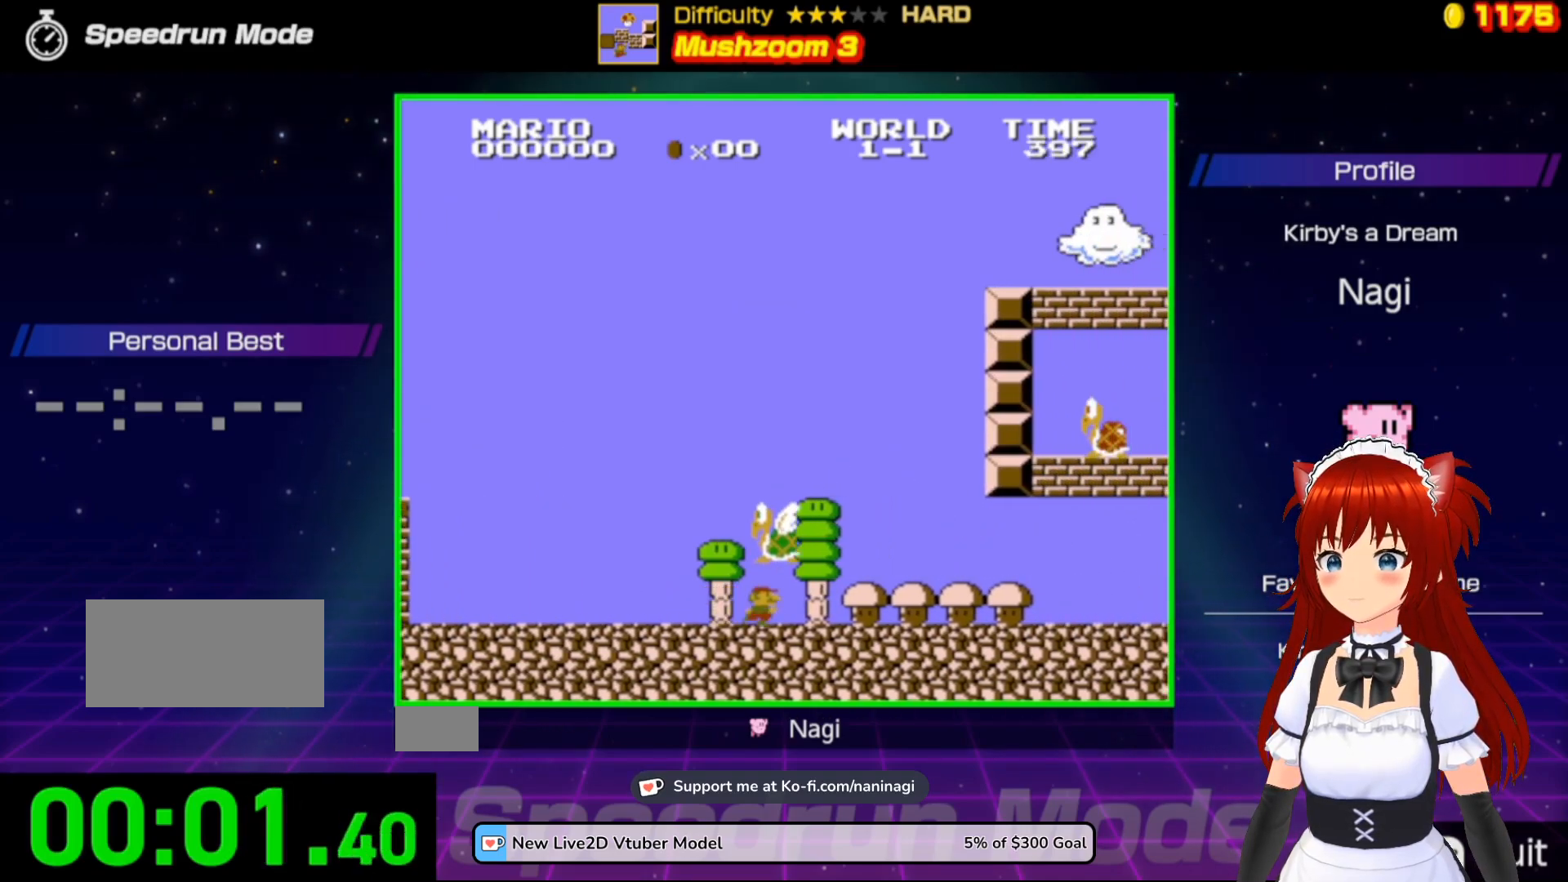
{"buttons": ["B", "DPAD_RIGHT"], "events": []}
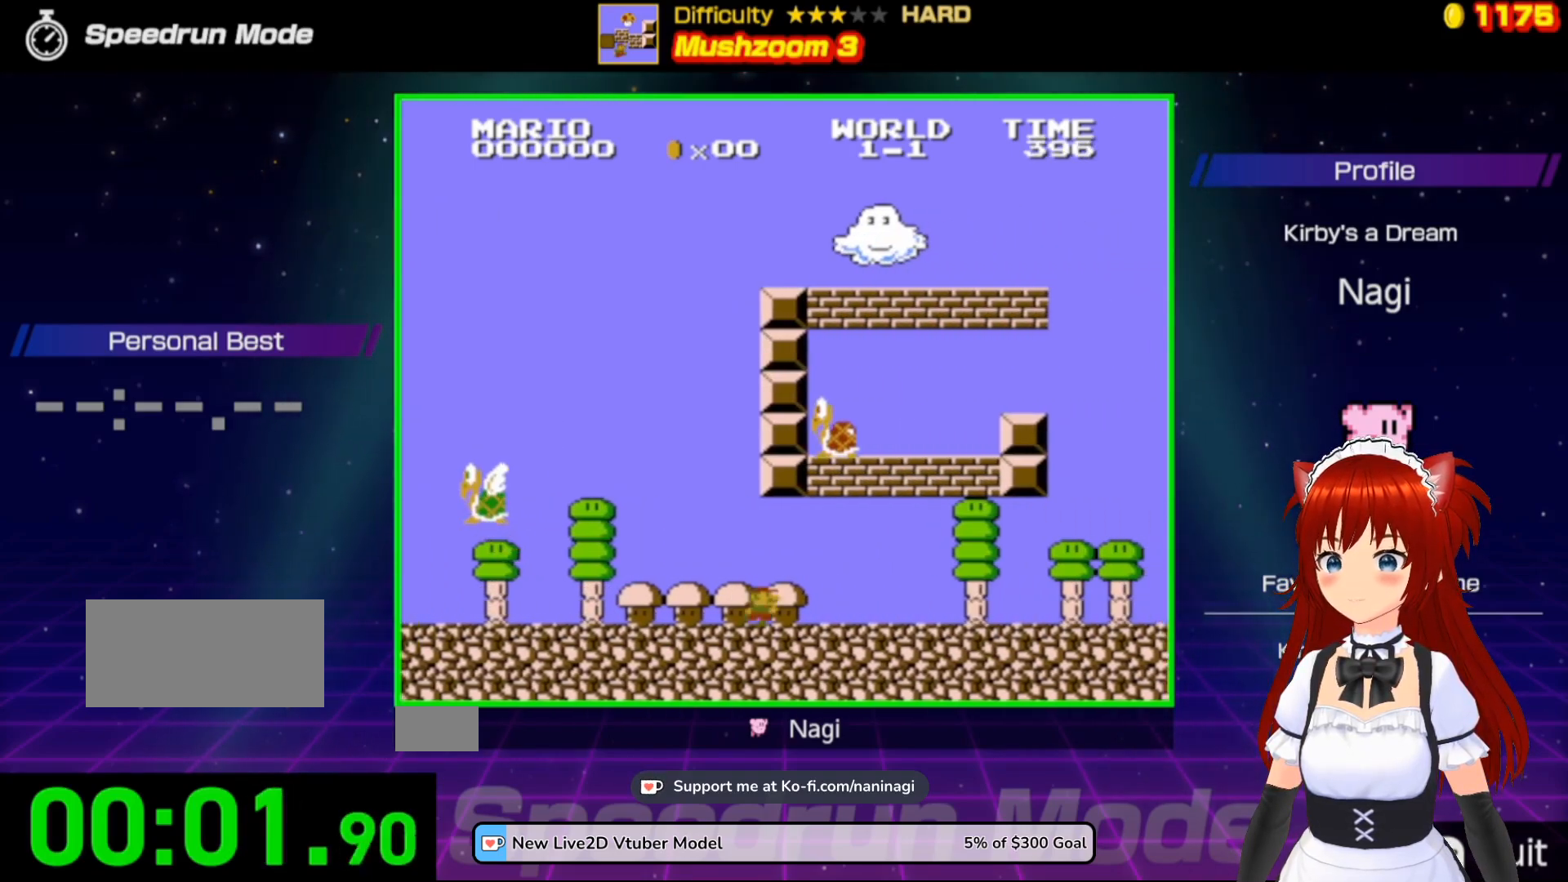
{"buttons": ["B", "DPAD_LEFT"], "events": [[50, "DPAD_RIGHT", "up"], [133, "A", "down"], [133, "DPAD_LEFT", "down"], [450, "A", "up"]]}
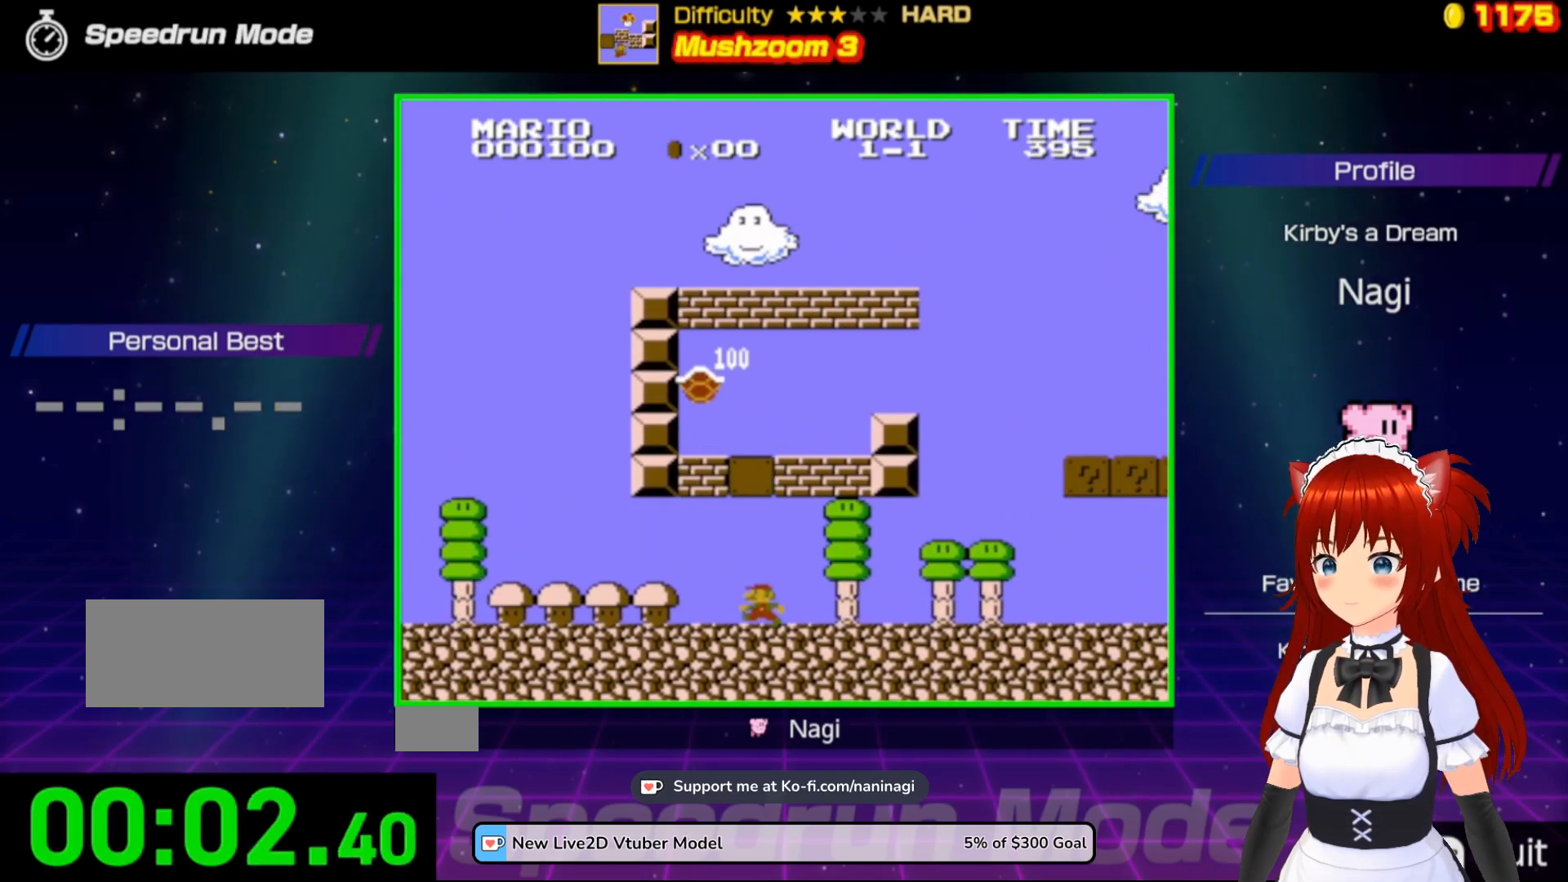
{"buttons": ["B"], "events": [[33, "DPAD_LEFT", "up"], [133, "DPAD_RIGHT", "down"], [417, "DPAD_RIGHT", "up"]]}
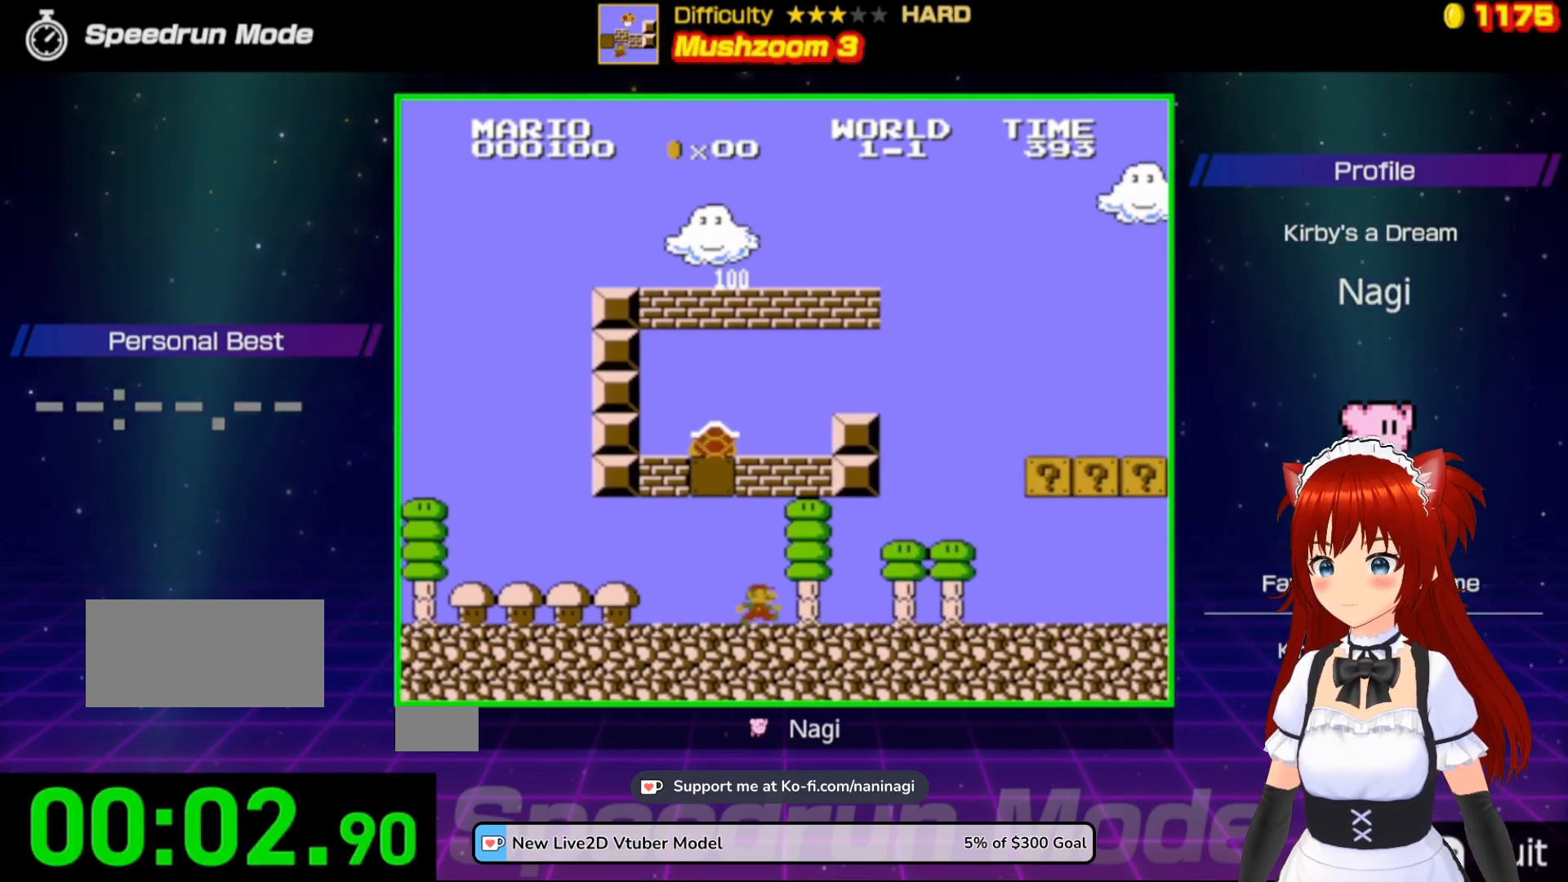
{"buttons": ["A", "B", "DPAD_LEFT"], "events": [[50, "DPAD_LEFT", "down"], [183, "DPAD_LEFT", "up"], [350, "DPAD_LEFT", "down"], [467, "A", "down"]]}
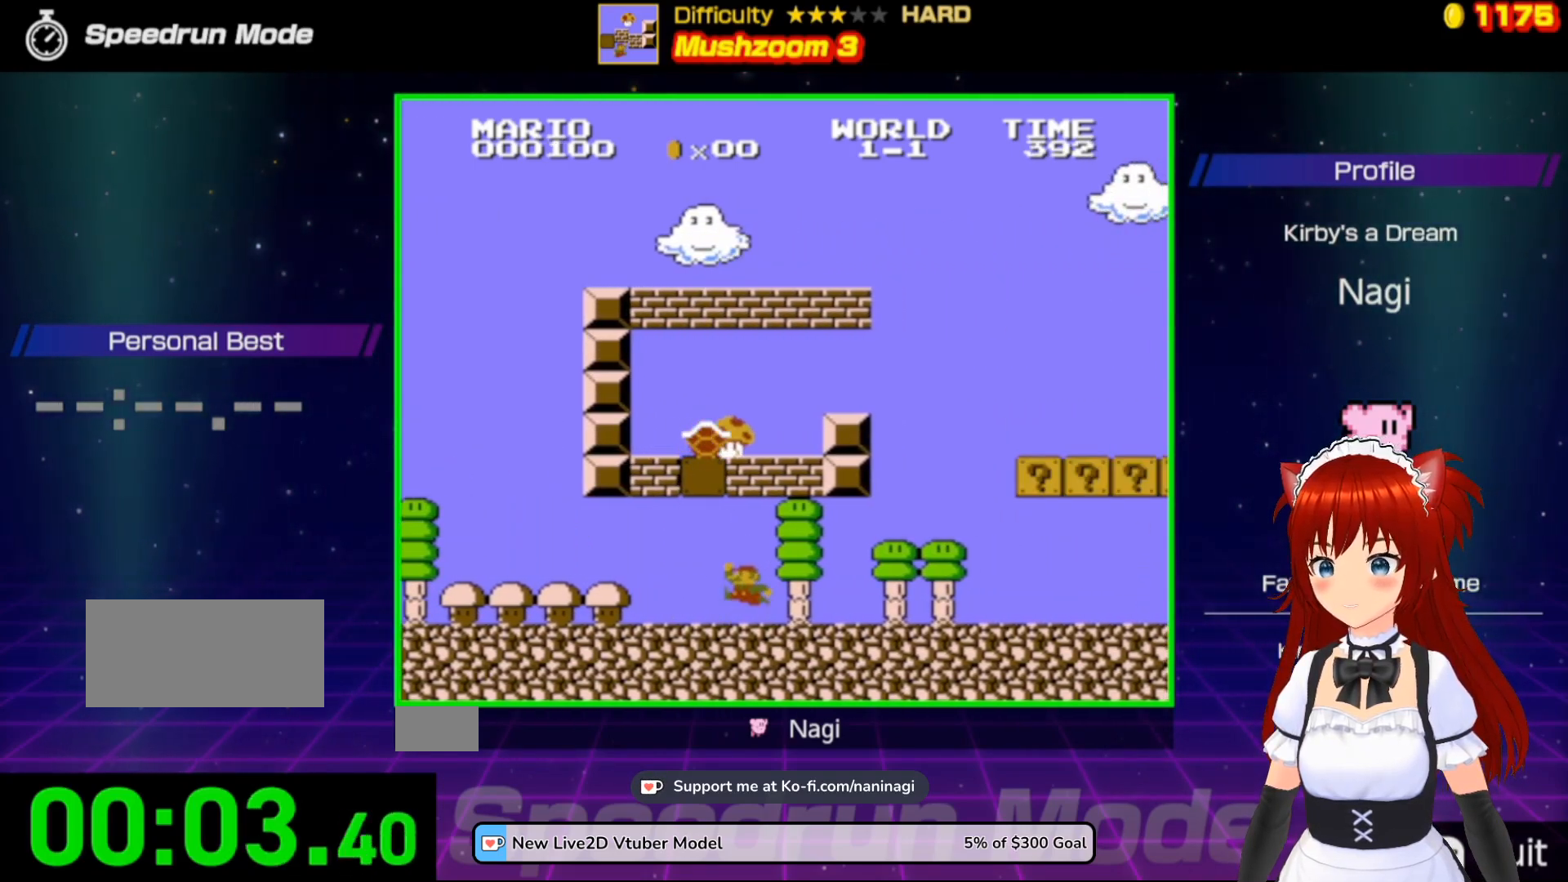
{"buttons": ["B", "DPAD_RIGHT"], "events": [[33, "DPAD_LEFT", "up"], [67, "DPAD_RIGHT", "down"], [250, "A", "up"]]}
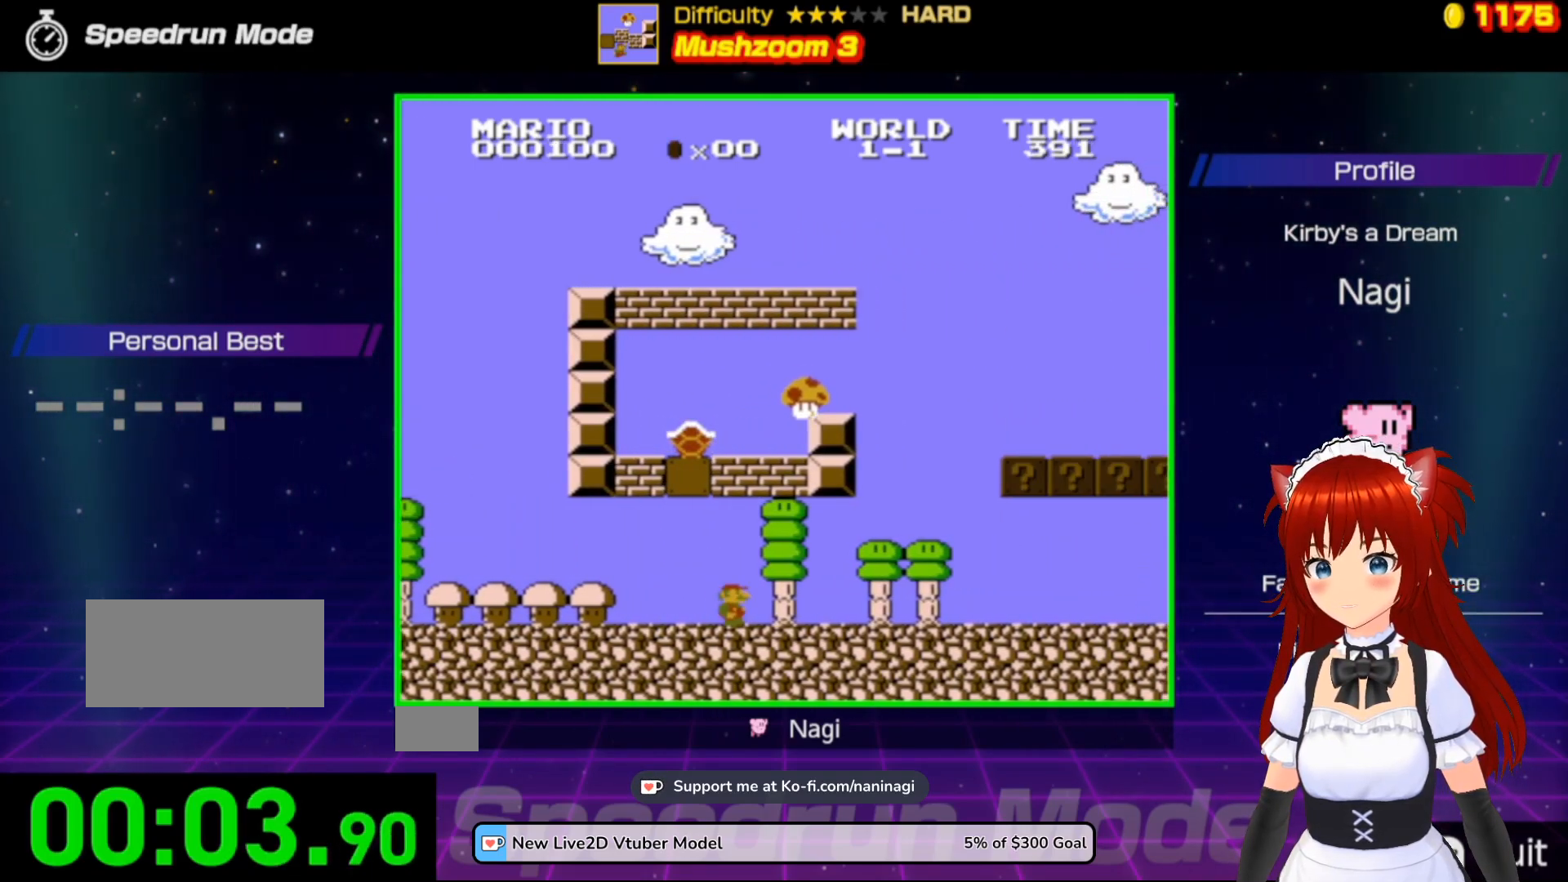
{"buttons": ["A", "B", "DPAD_LEFT"], "events": [[367, "A", "down"], [400, "DPAD_DOWN", "down"], [417, "DPAD_LEFT", "down"], [417, "DPAD_RIGHT", "up"], [467, "DPAD_DOWN", "up"]]}
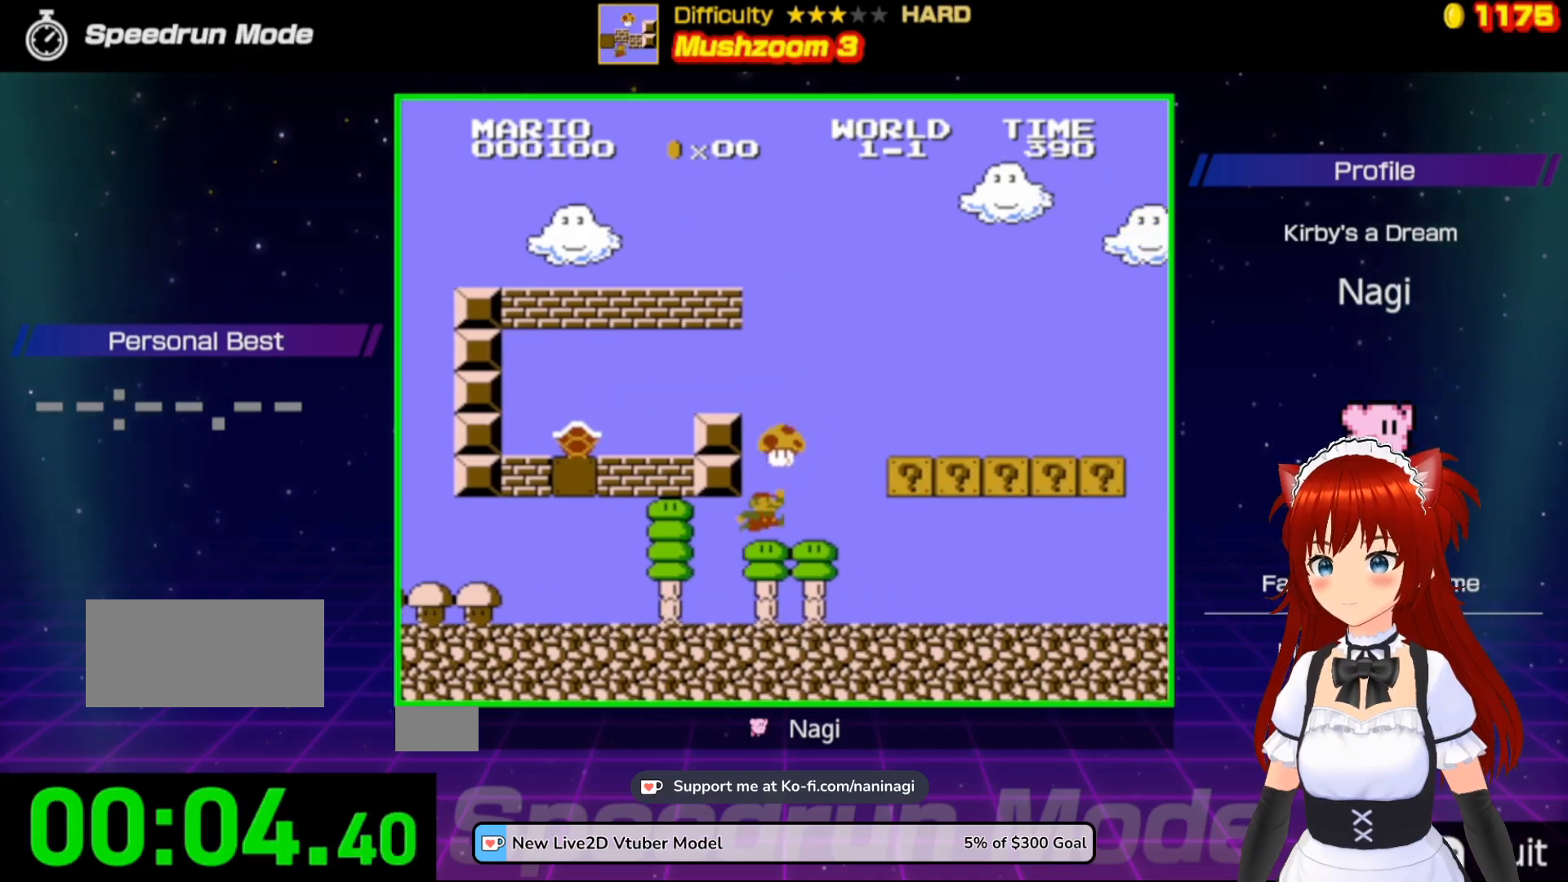
{"buttons": ["B"], "events": [[100, "A", "up"], [167, "DPAD_LEFT", "up"]]}
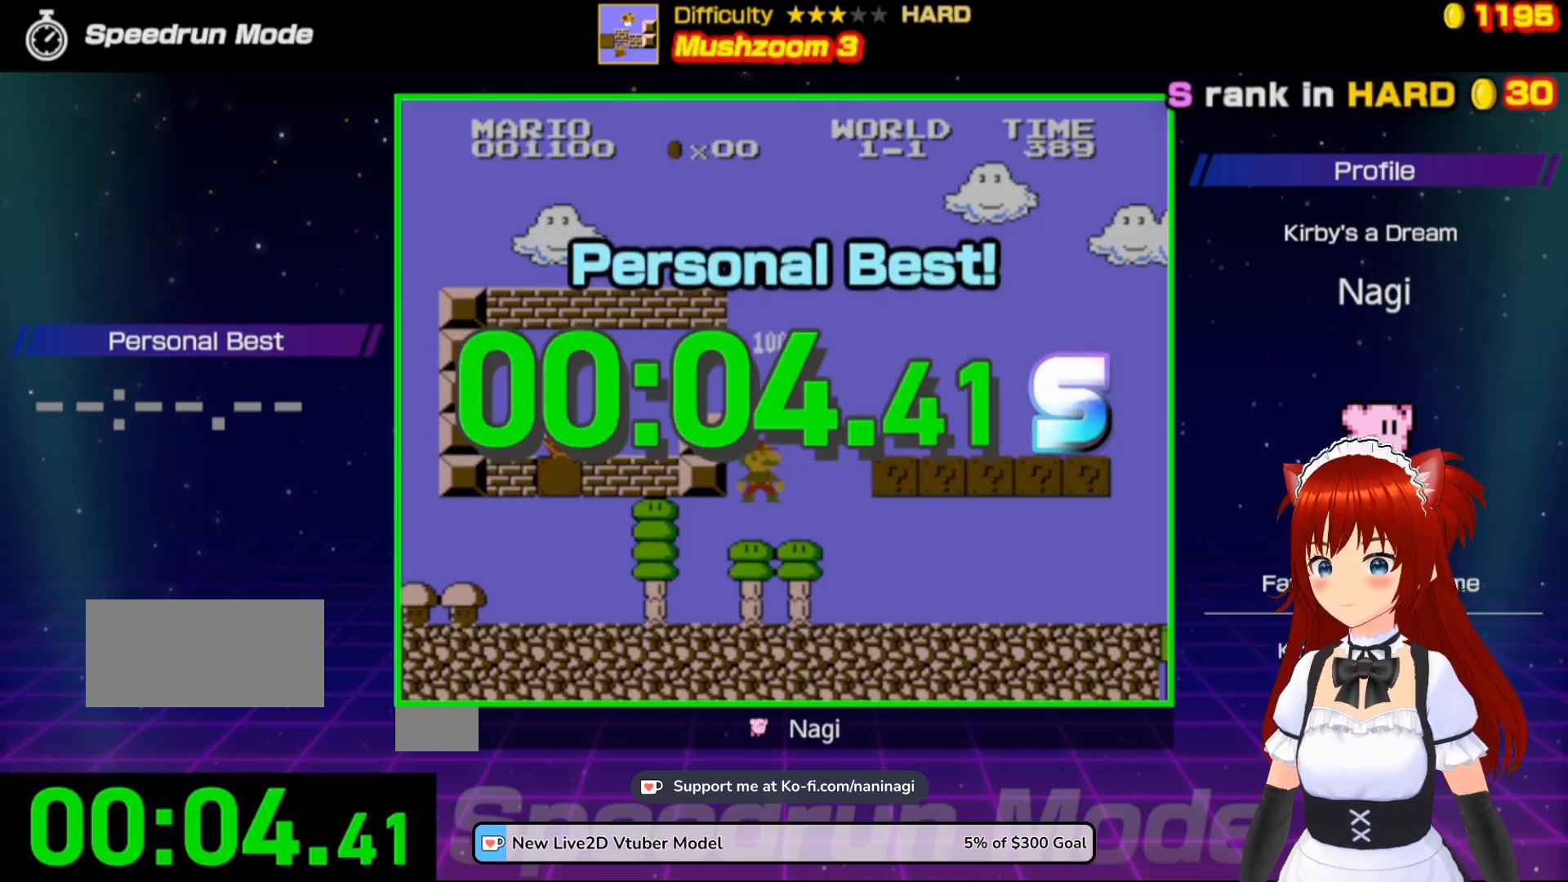
{"buttons": ["B"], "events": []}